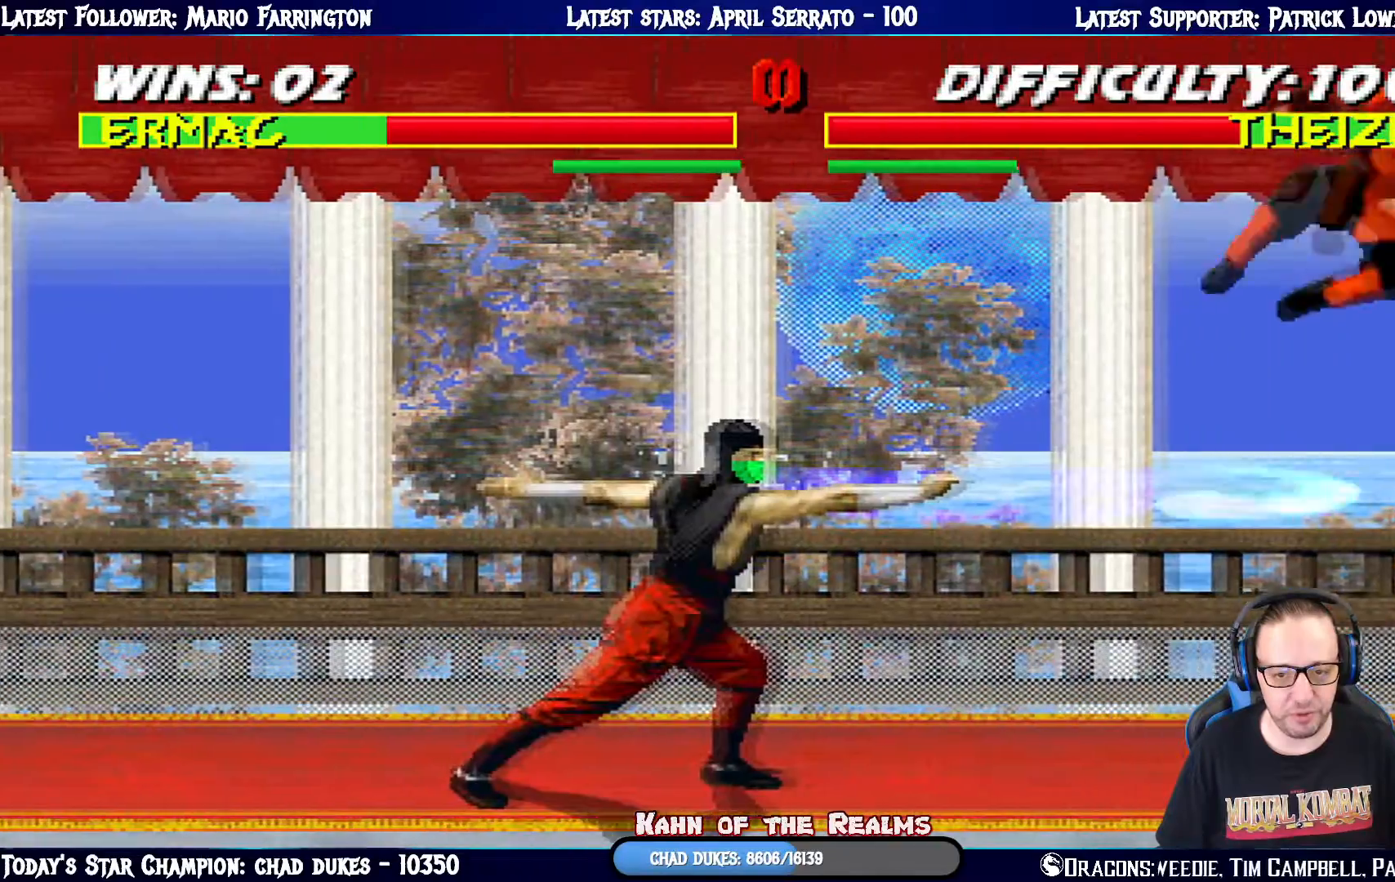
Gameplay with a controller (PlayStation layout); each line is a JSON object with the inputs held at the frame after it. "events" lists button and stick changes between this image and that frame as [ms after this image, input, new state], when the widget could be followed in between.
{"buttons": ["L1", "DPAD_UP", "DPAD_LEFT"], "left_stick": "center", "right_stick": "center", "events": [[100, "TRIANGLE", "up"], [317, "DPAD_LEFT", "down"], [367, "L1", "down"], [467, "DPAD_UP", "down"]]}
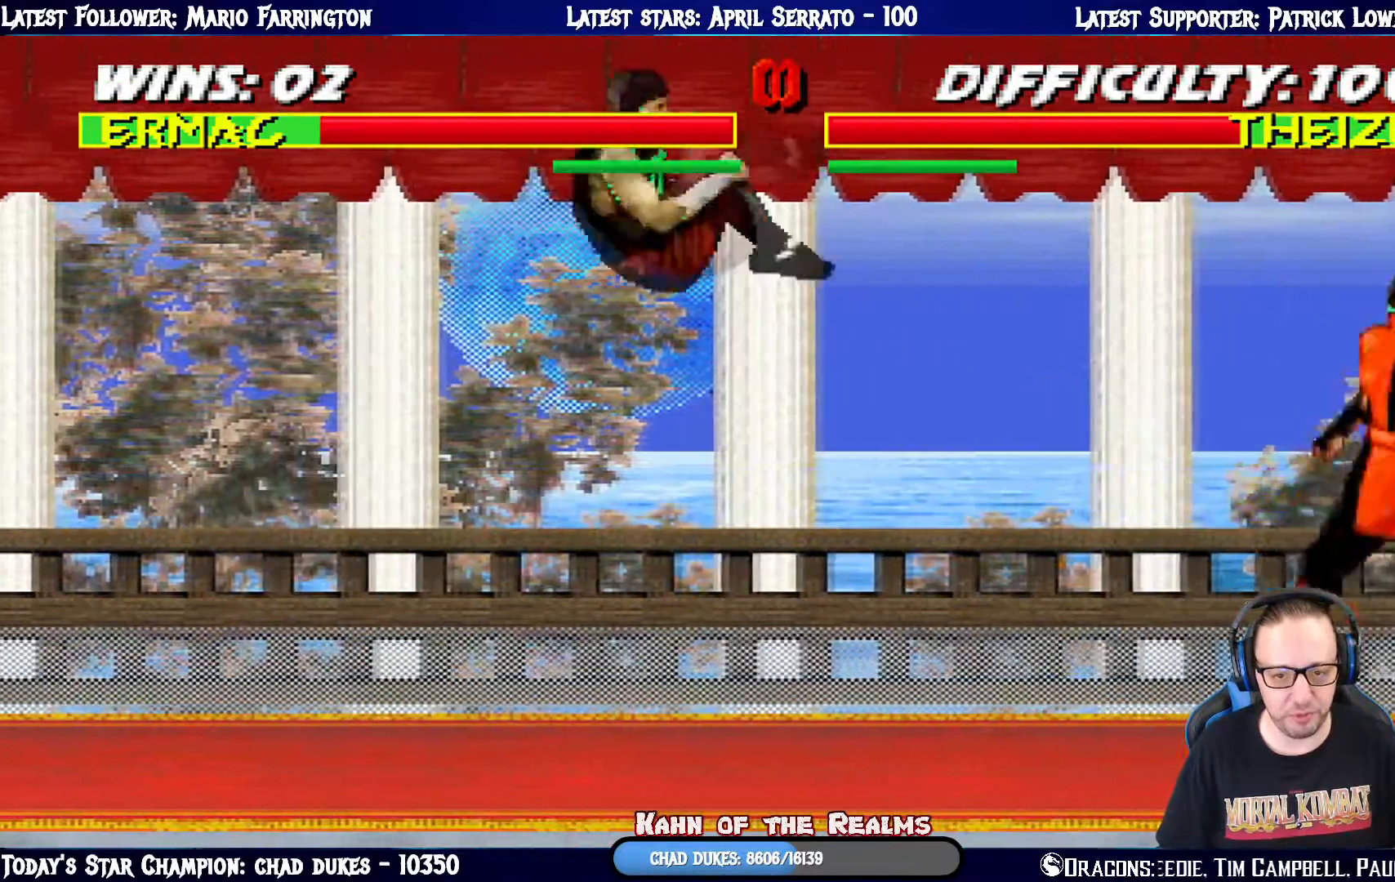
{"buttons": ["L1", "DPAD_UP", "DPAD_RIGHT"], "left_stick": "center", "right_stick": "center", "events": [[17, "DPAD_LEFT", "up"], [50, "DPAD_UP", "up"], [67, "DPAD_RIGHT", "down"], [217, "DPAD_UP", "down"]]}
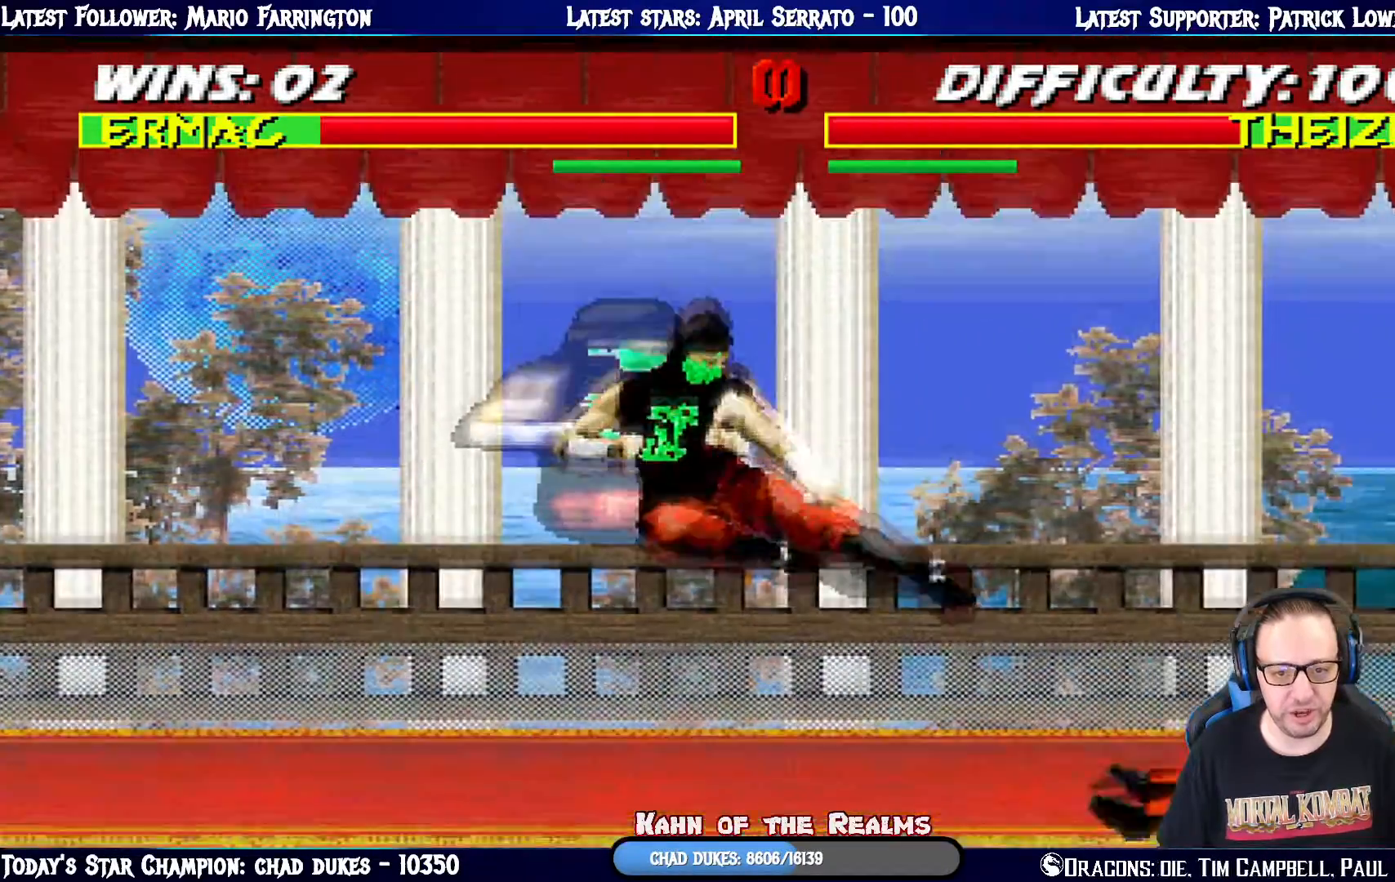
{"buttons": ["TRIANGLE", "L1", "DPAD_UP"], "left_stick": "center", "right_stick": "center", "events": [[400, "TRIANGLE", "down"], [484, "DPAD_RIGHT", "up"]]}
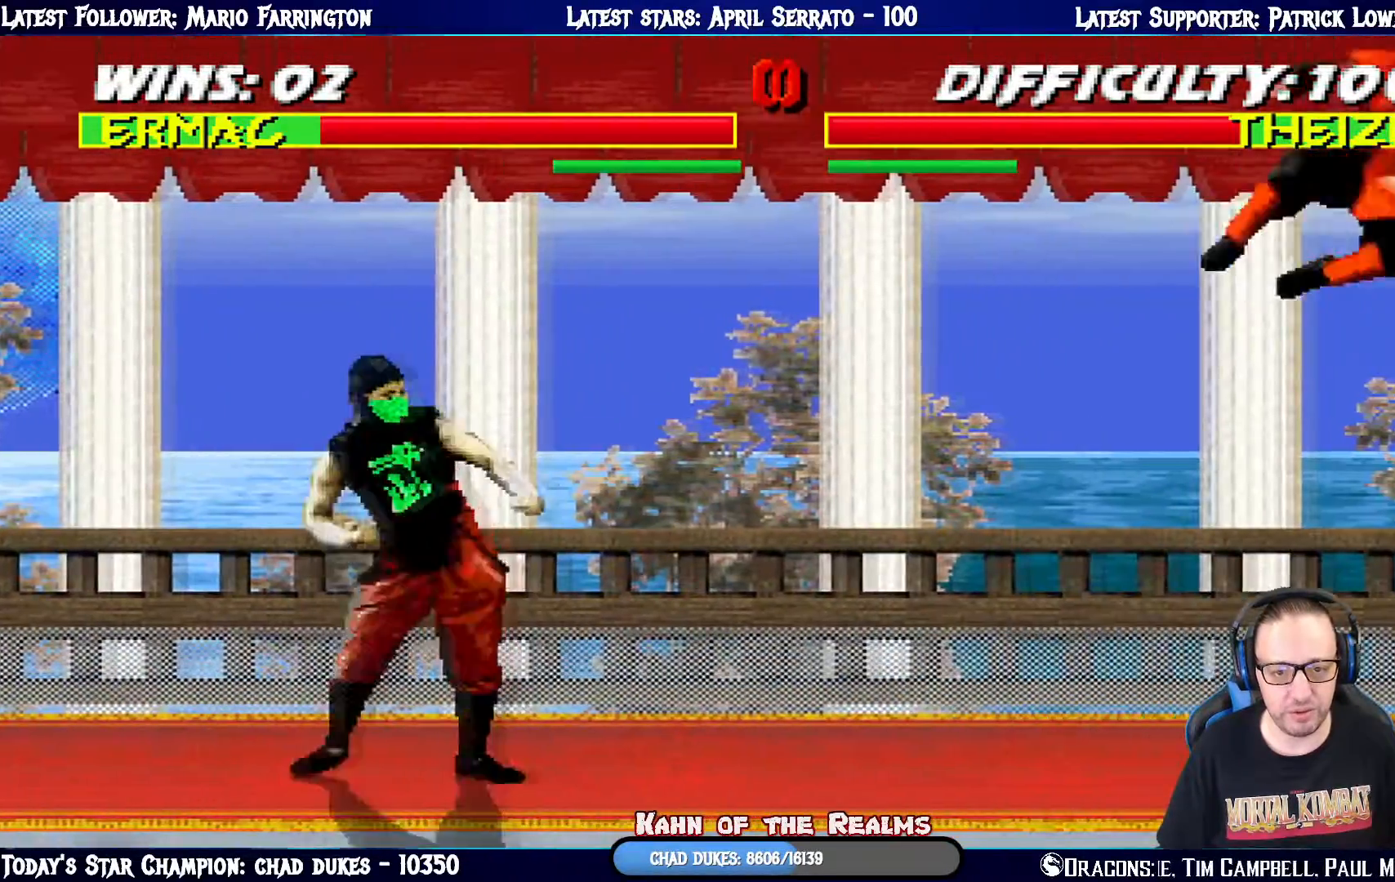
{"buttons": ["L1", "DPAD_UP", "DPAD_LEFT"], "left_stick": "center", "right_stick": "center", "events": [[17, "DPAD_UP", "up"], [17, "TRIANGLE", "up"], [34, "L1", "up"], [284, "DPAD_LEFT", "down"], [284, "L1", "down"], [384, "DPAD_UP", "down"]]}
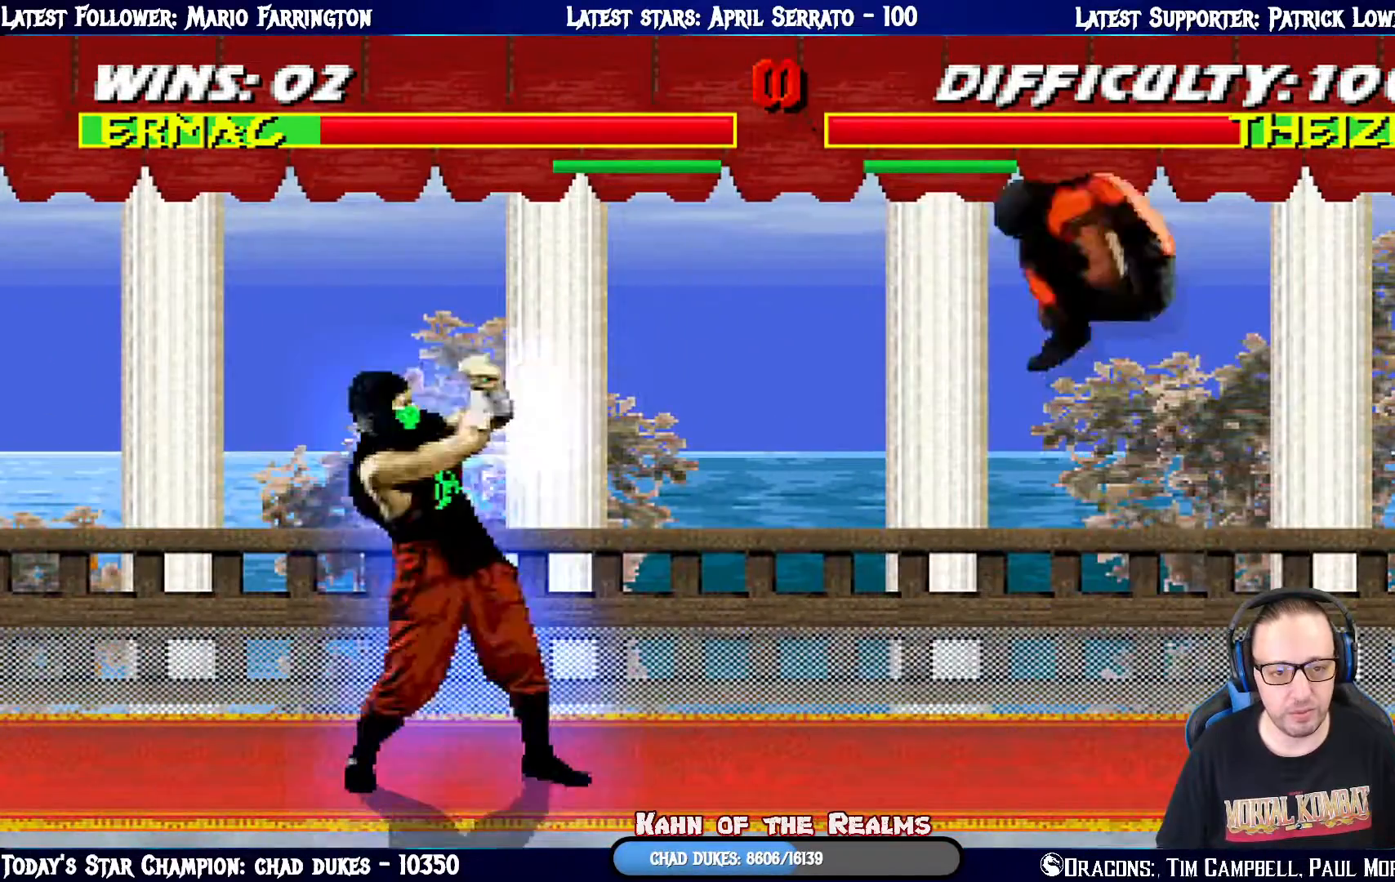
{"buttons": ["DPAD_DOWN"], "left_stick": "center", "right_stick": "center", "events": [[66, "DPAD_LEFT", "up"], [167, "DPAD_UP", "up"], [233, "TRIANGLE", "down"], [267, "L1", "up"], [383, "DPAD_RIGHT", "down"], [383, "TRIANGLE", "up"], [450, "DPAD_DOWN", "down"], [484, "DPAD_RIGHT", "up"]]}
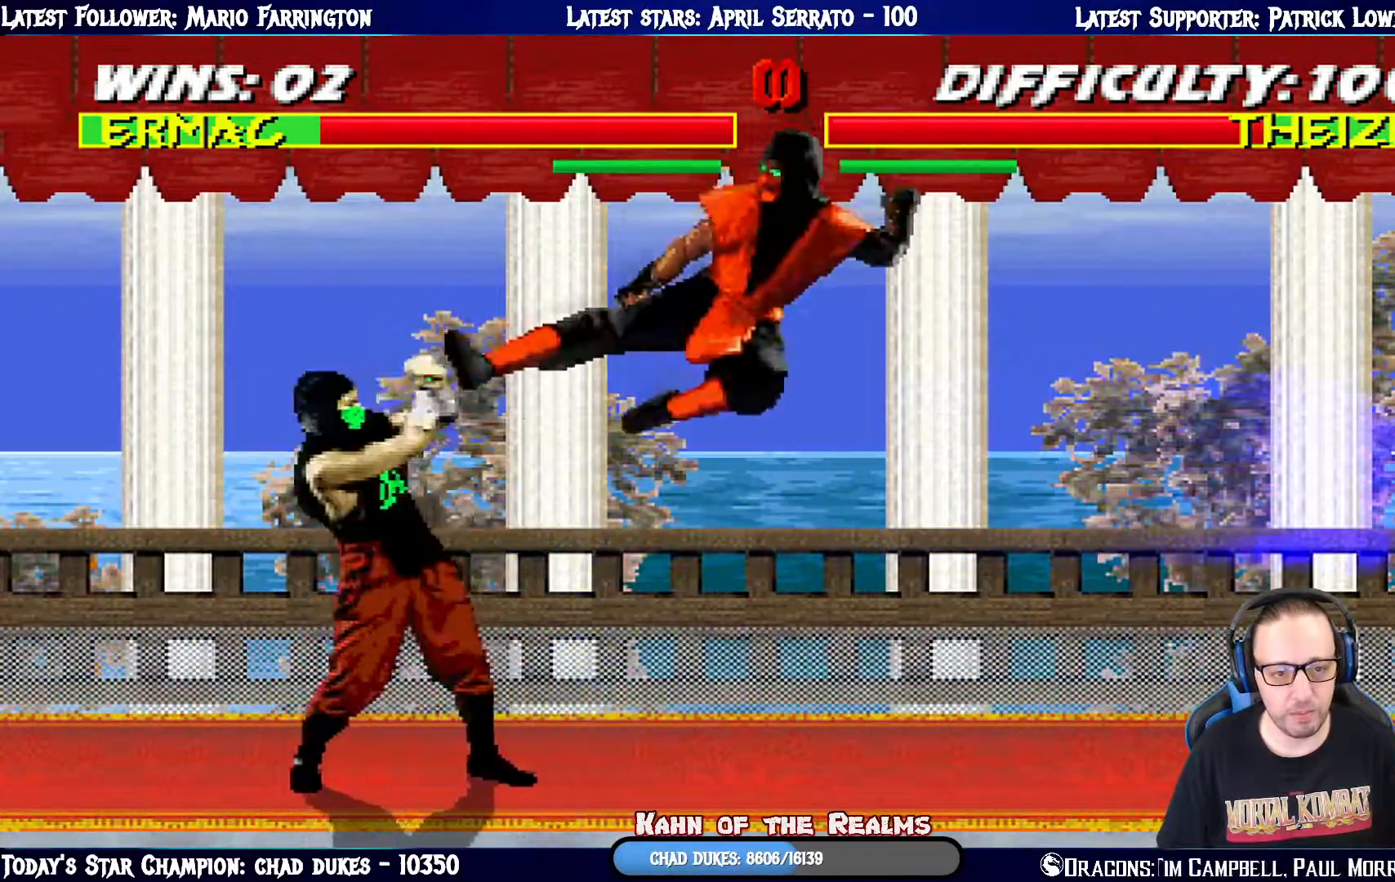
{"buttons": ["R1", "DPAD_DOWN", "DPAD_RIGHT"], "left_stick": "center", "right_stick": "center", "events": [[84, "DPAD_RIGHT", "down"], [100, "DPAD_DOWN", "up"], [167, "DPAD_RIGHT", "up"], [184, "TRIANGLE", "down"], [284, "TRIANGLE", "up"], [334, "R1", "down"], [434, "DPAD_DOWN", "down"], [484, "DPAD_RIGHT", "down"]]}
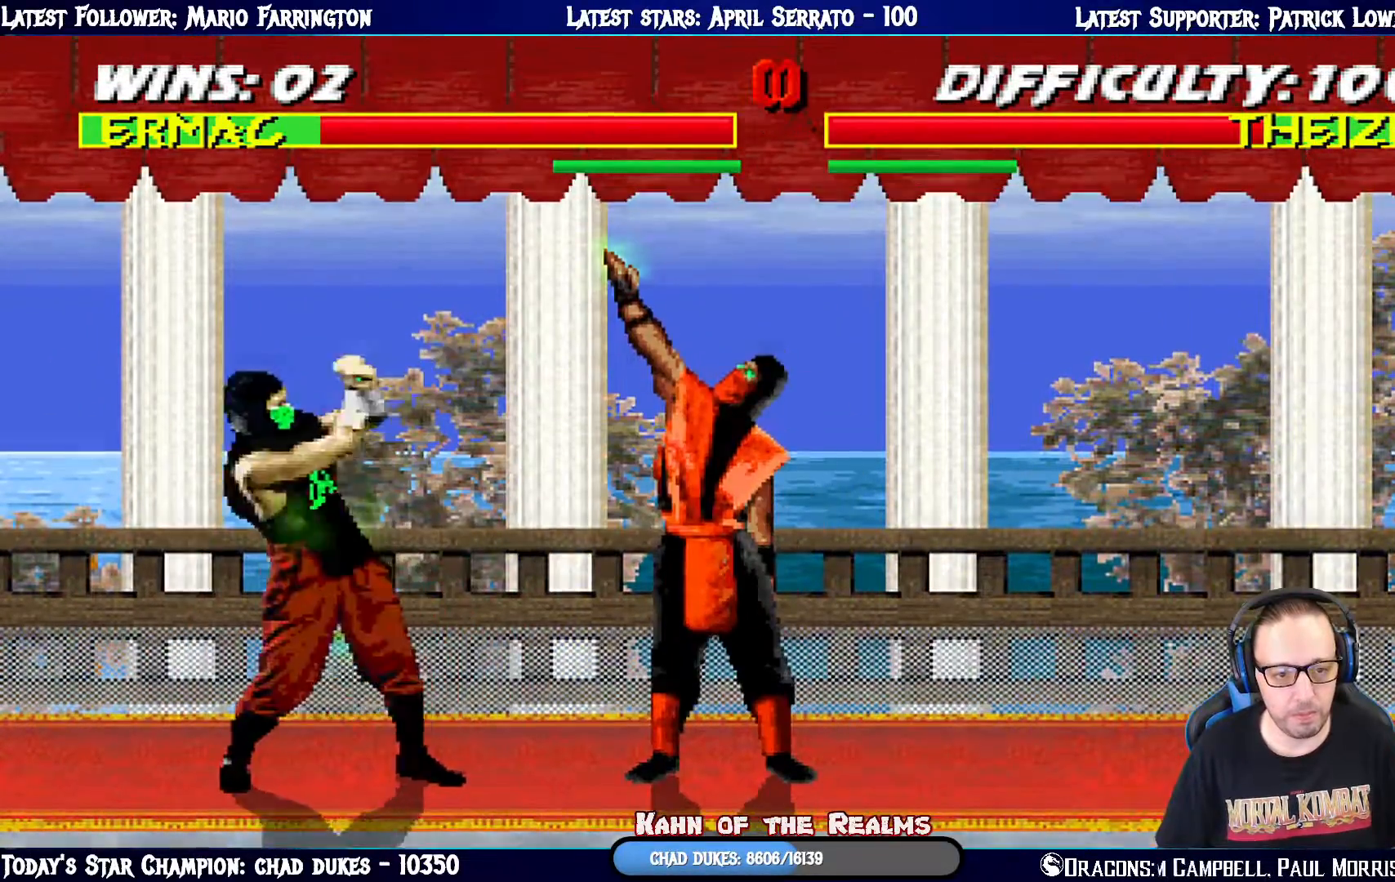
{"buttons": ["L1", "DPAD_LEFT"], "left_stick": "center", "right_stick": "center", "events": [[83, "DPAD_DOWN", "up"], [100, "DPAD_RIGHT", "up"], [200, "R1", "up"], [450, "L1", "down"], [467, "DPAD_LEFT", "down"]]}
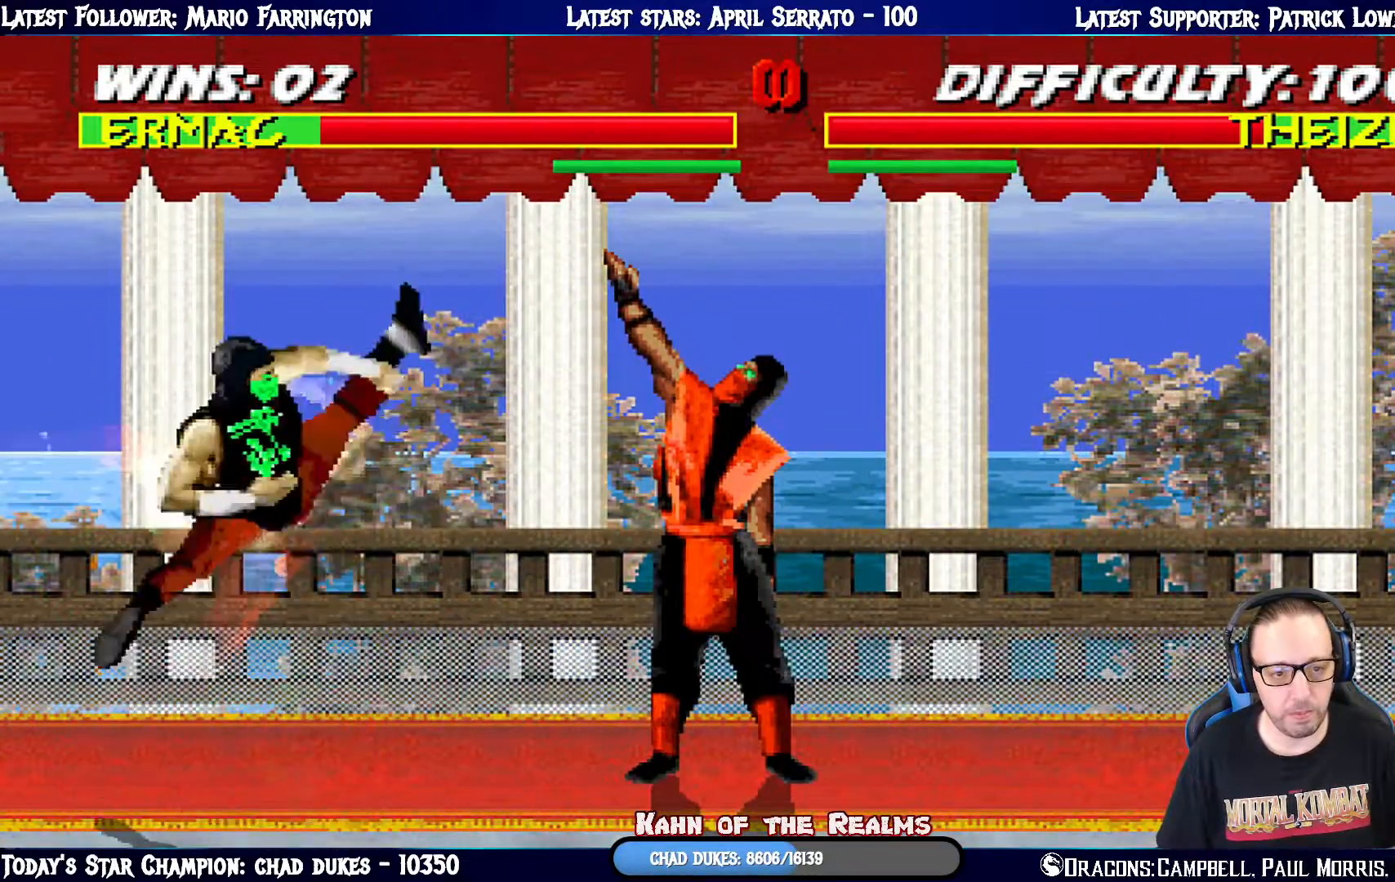
{"buttons": ["L1", "DPAD_UP", "DPAD_LEFT"], "left_stick": "center", "right_stick": "center", "events": [[17, "DPAD_UP", "down"], [351, "DPAD_LEFT", "up"], [467, "DPAD_LEFT", "down"]]}
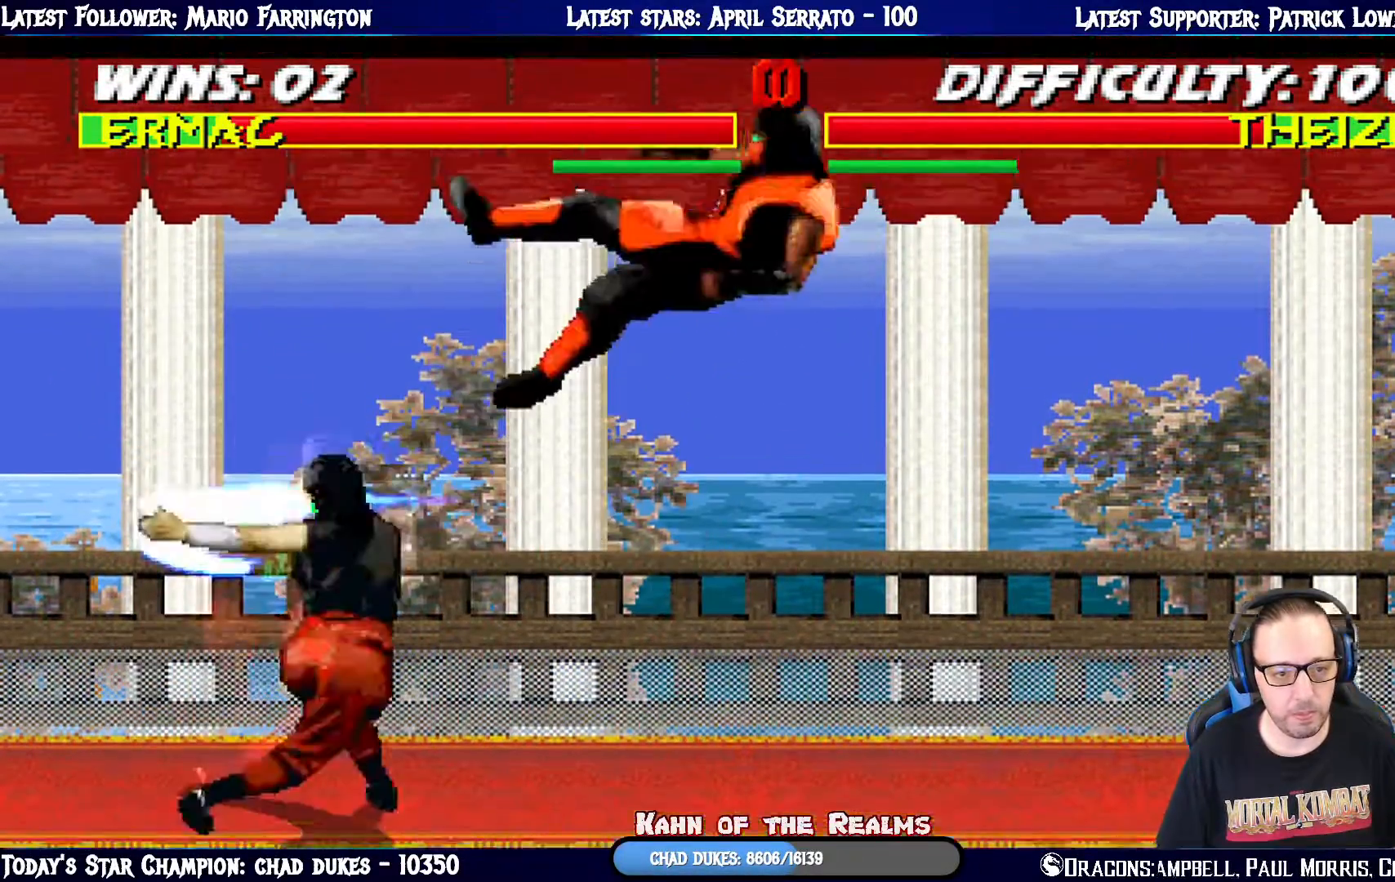
{"buttons": ["R1"], "left_stick": "center", "right_stick": "center", "events": [[83, "TRIANGLE", "down"], [117, "DPAD_LEFT", "up"], [117, "DPAD_UP", "up"], [150, "L1", "up"], [183, "TRIANGLE", "up"], [450, "R1", "down"]]}
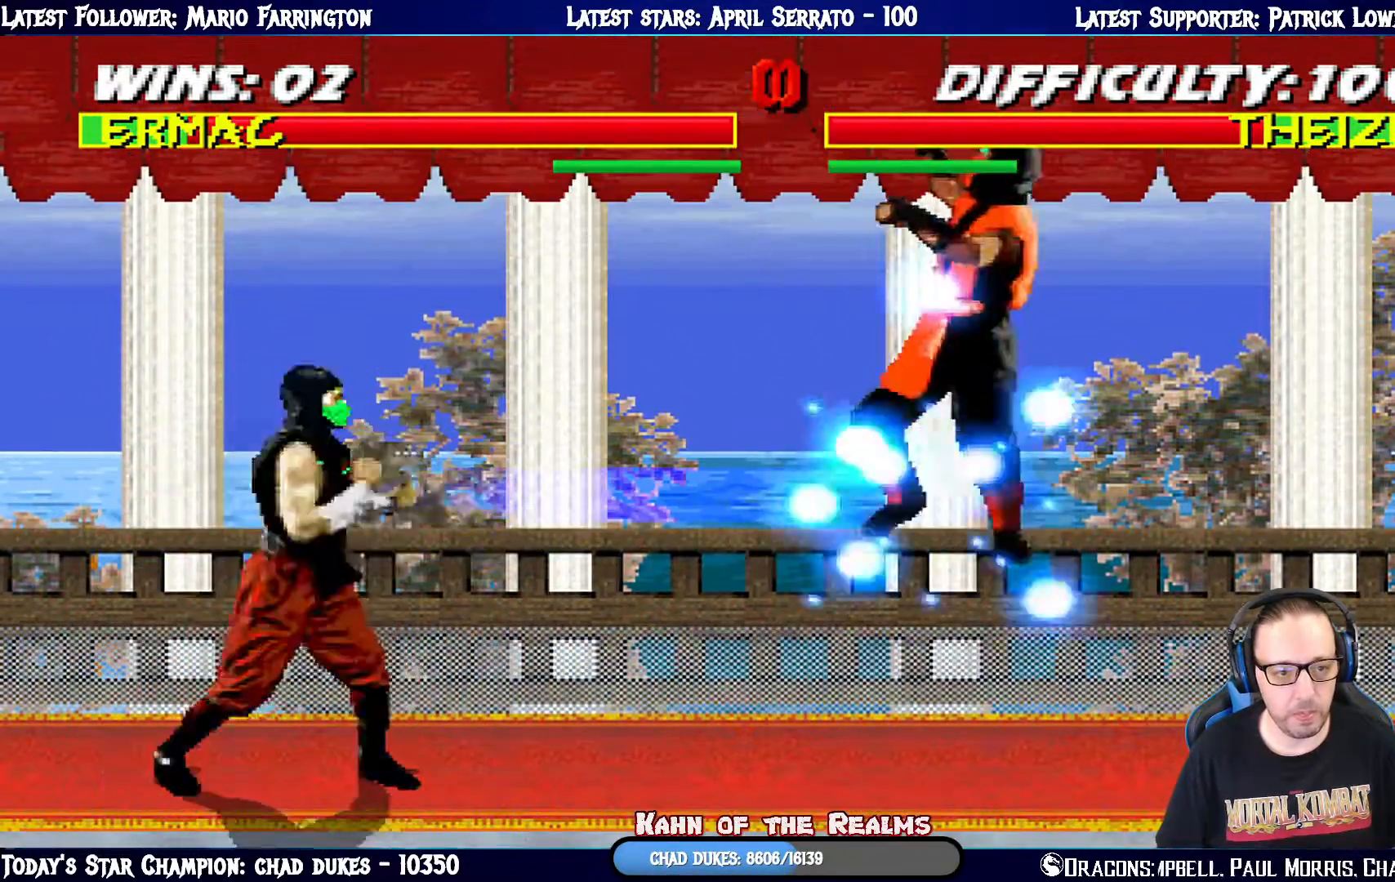
{"buttons": ["L1", "R1", "DPAD_RIGHT"], "left_stick": "center", "right_stick": "center", "events": [[150, "R1", "up"], [384, "DPAD_RIGHT", "down"], [401, "L1", "down"], [467, "R1", "down"]]}
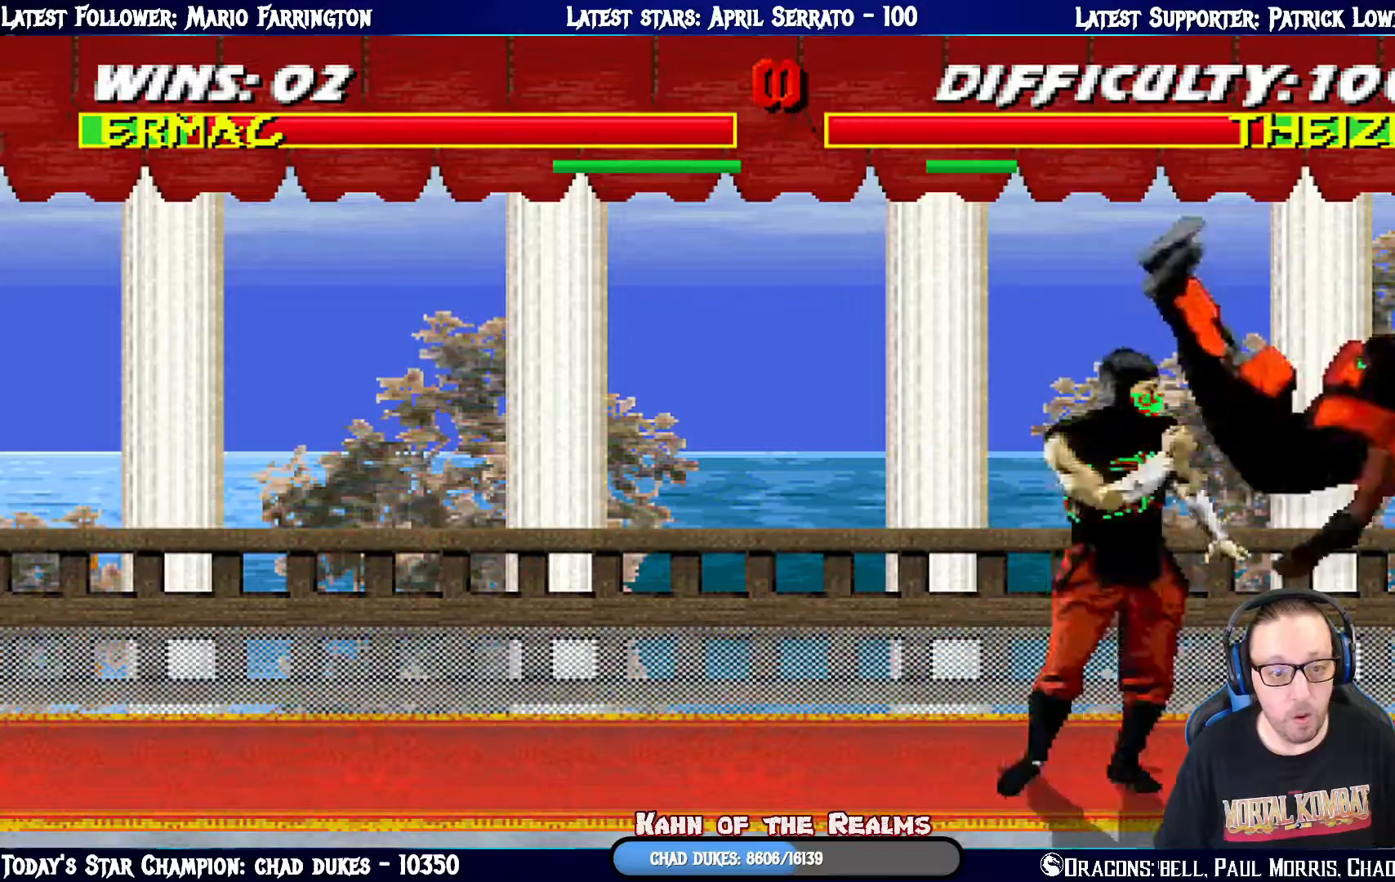
{"buttons": ["L1", "R1", "DPAD_DOWN", "DPAD_RIGHT"], "left_stick": "center", "right_stick": "center", "events": [[50, "DPAD_DOWN", "down"]]}
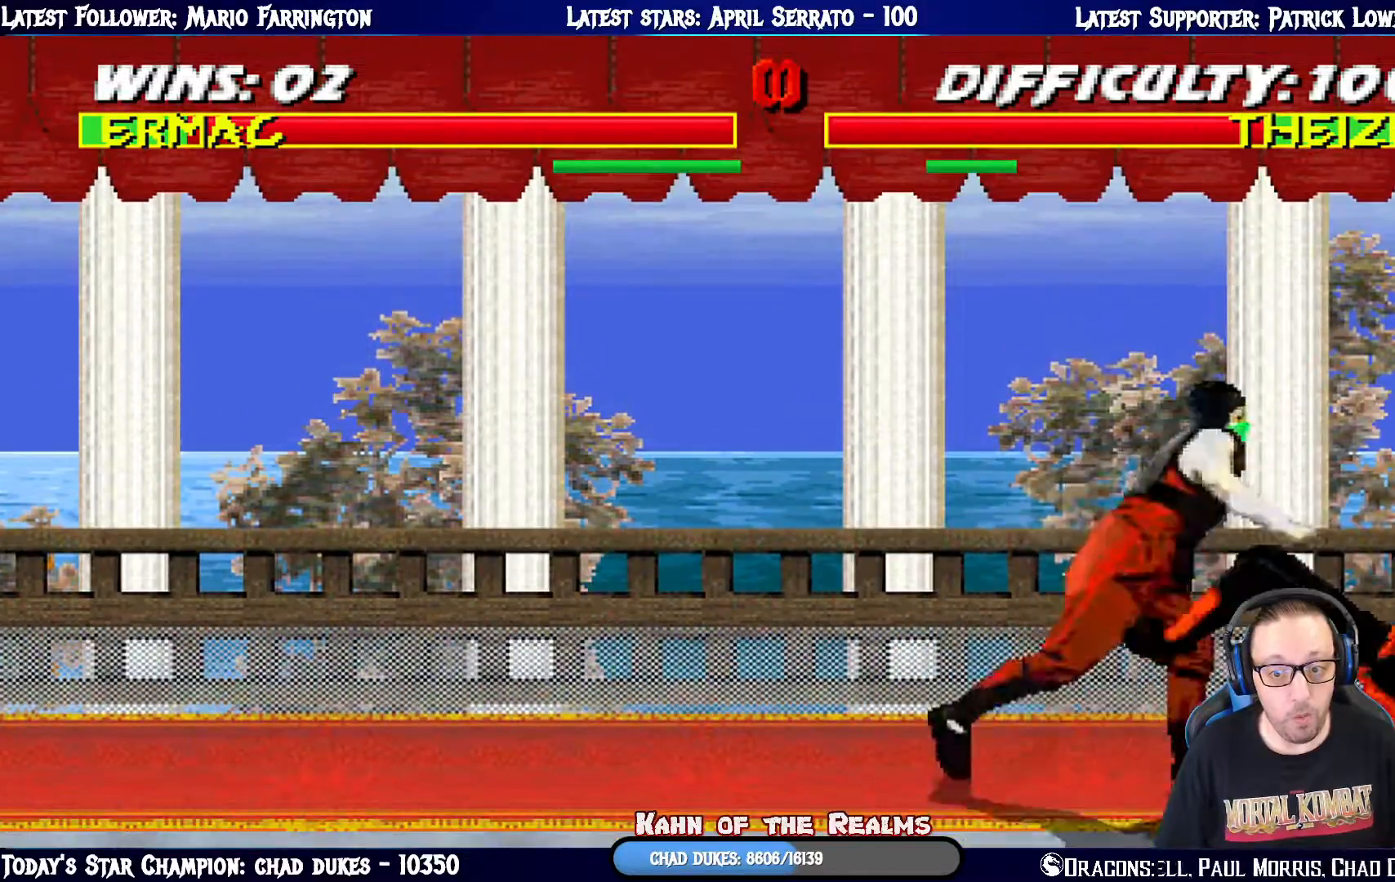
{"buttons": ["L1", "R1", "DPAD_DOWN", "DPAD_RIGHT"], "left_stick": "center", "right_stick": "center", "events": [[67, "DPAD_DOWN", "up"], [100, "DPAD_DOWN", "down"]]}
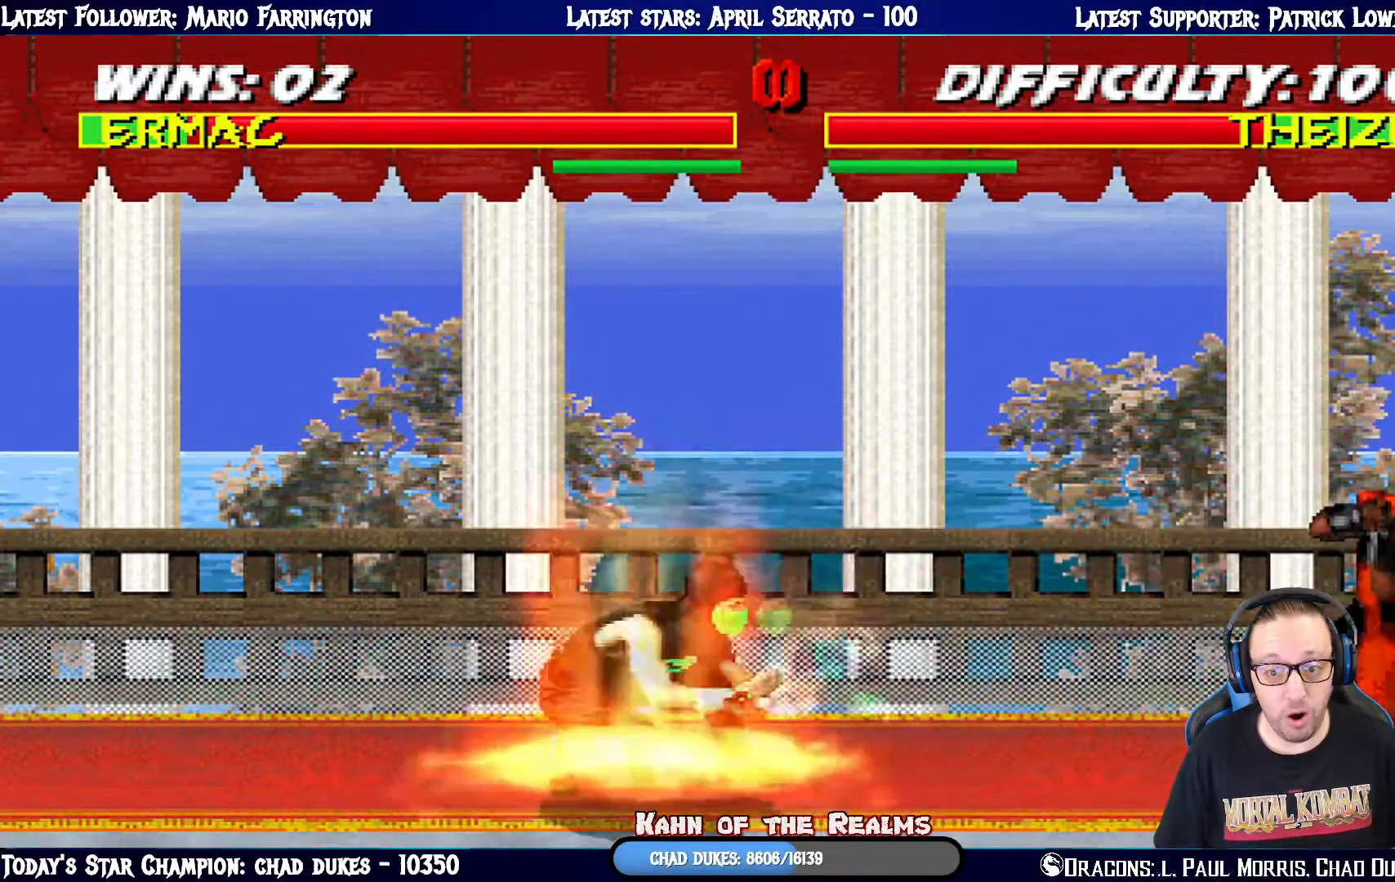
{"buttons": ["L1", "DPAD_UP", "DPAD_LEFT"], "left_stick": "center", "right_stick": "center", "events": [[16, "DPAD_DOWN", "up"], [50, "DPAD_RIGHT", "up"], [250, "L1", "up"], [300, "R1", "up"], [350, "L1", "down"], [367, "DPAD_LEFT", "down"], [367, "DPAD_UP", "down"]]}
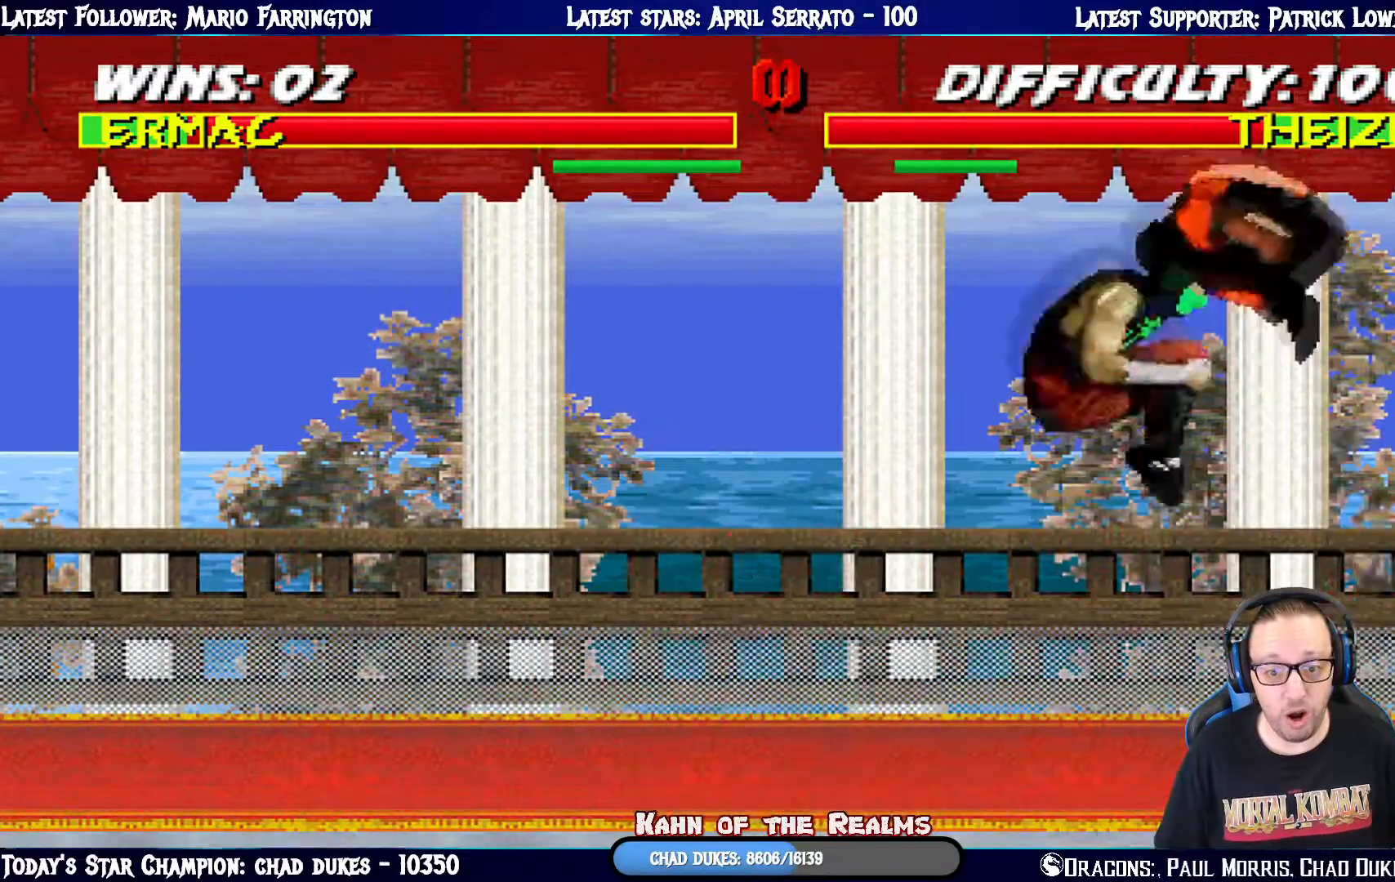
{"buttons": ["DPAD_RIGHT"], "left_stick": "center", "right_stick": "center", "events": [[184, "DPAD_LEFT", "up"], [234, "TRIANGLE", "down"], [250, "DPAD_UP", "up"], [284, "L1", "up"], [367, "TRIANGLE", "up"], [484, "DPAD_RIGHT", "down"]]}
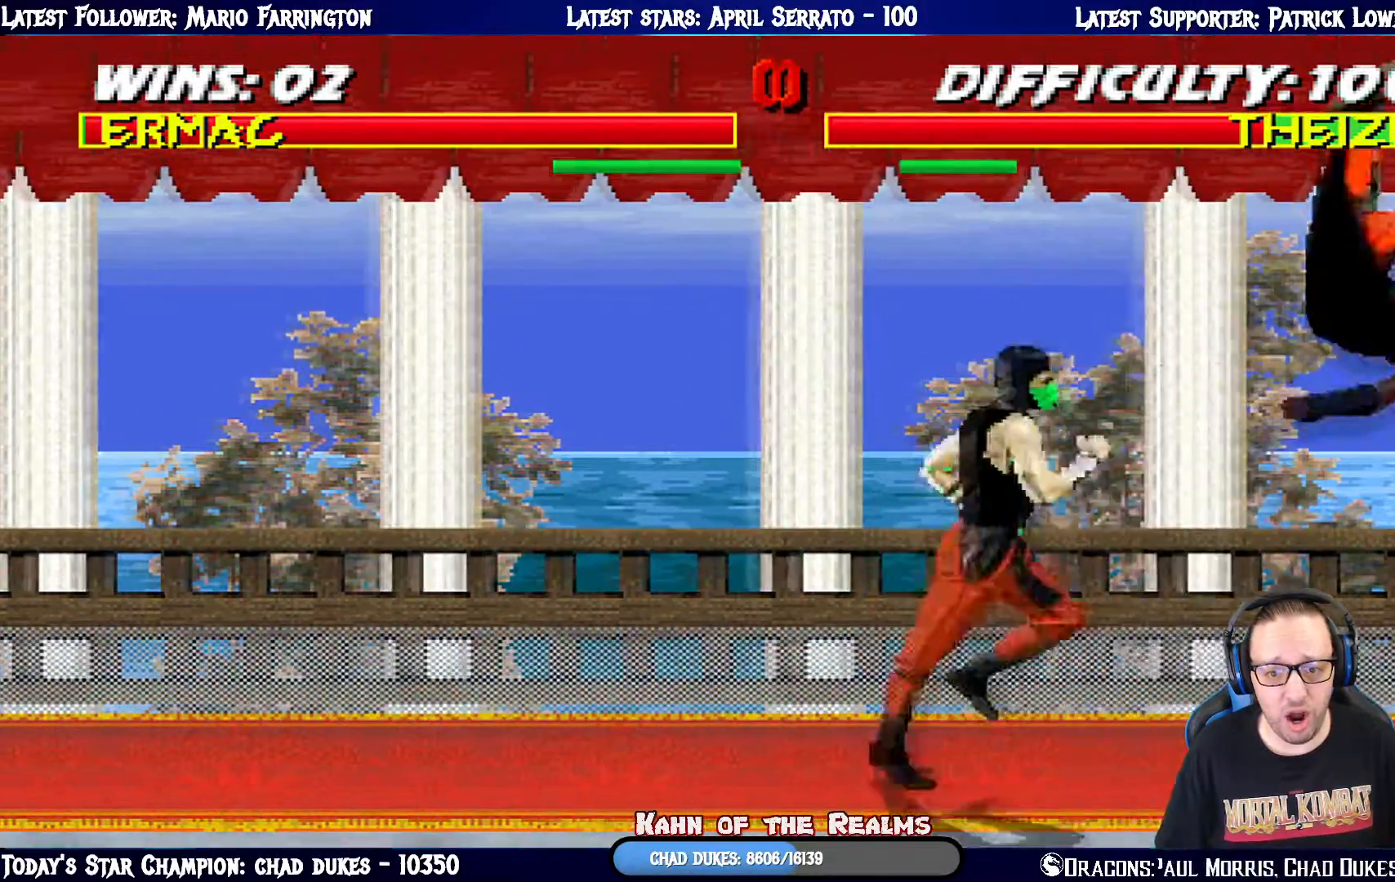
{"buttons": ["L1", "R1", "DPAD_DOWN", "DPAD_RIGHT"], "left_stick": "center", "right_stick": "center", "events": [[33, "DPAD_DOWN", "down"], [33, "L1", "down"], [50, "DPAD_DOWN", "up"], [66, "R1", "down"], [83, "DPAD_DOWN", "down"], [116, "TRIANGLE", "down"], [167, "TRIANGLE", "up"]]}
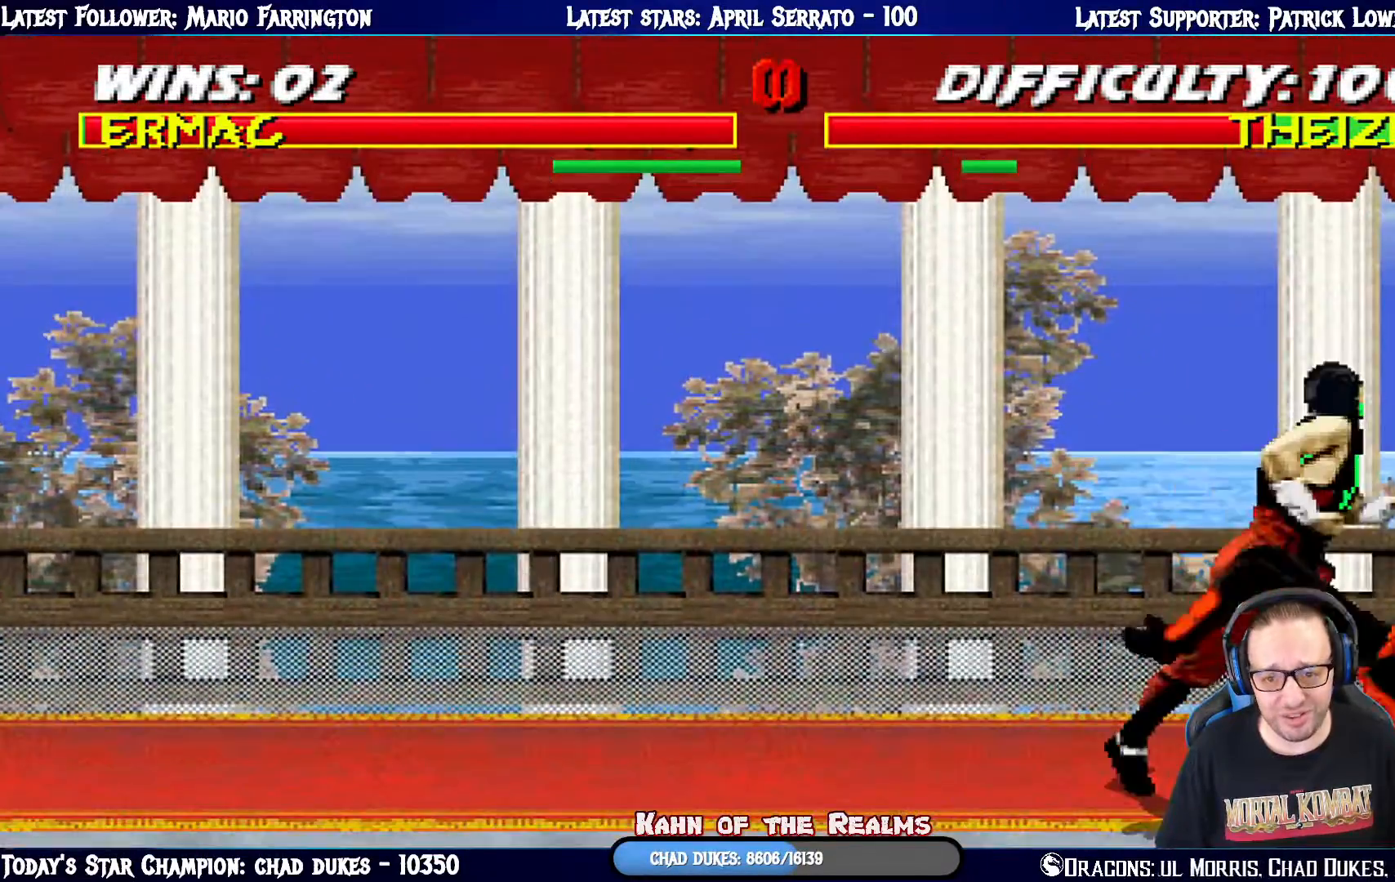
{"buttons": ["L1", "R1", "DPAD_DOWN", "DPAD_RIGHT"], "left_stick": "center", "right_stick": "center", "events": []}
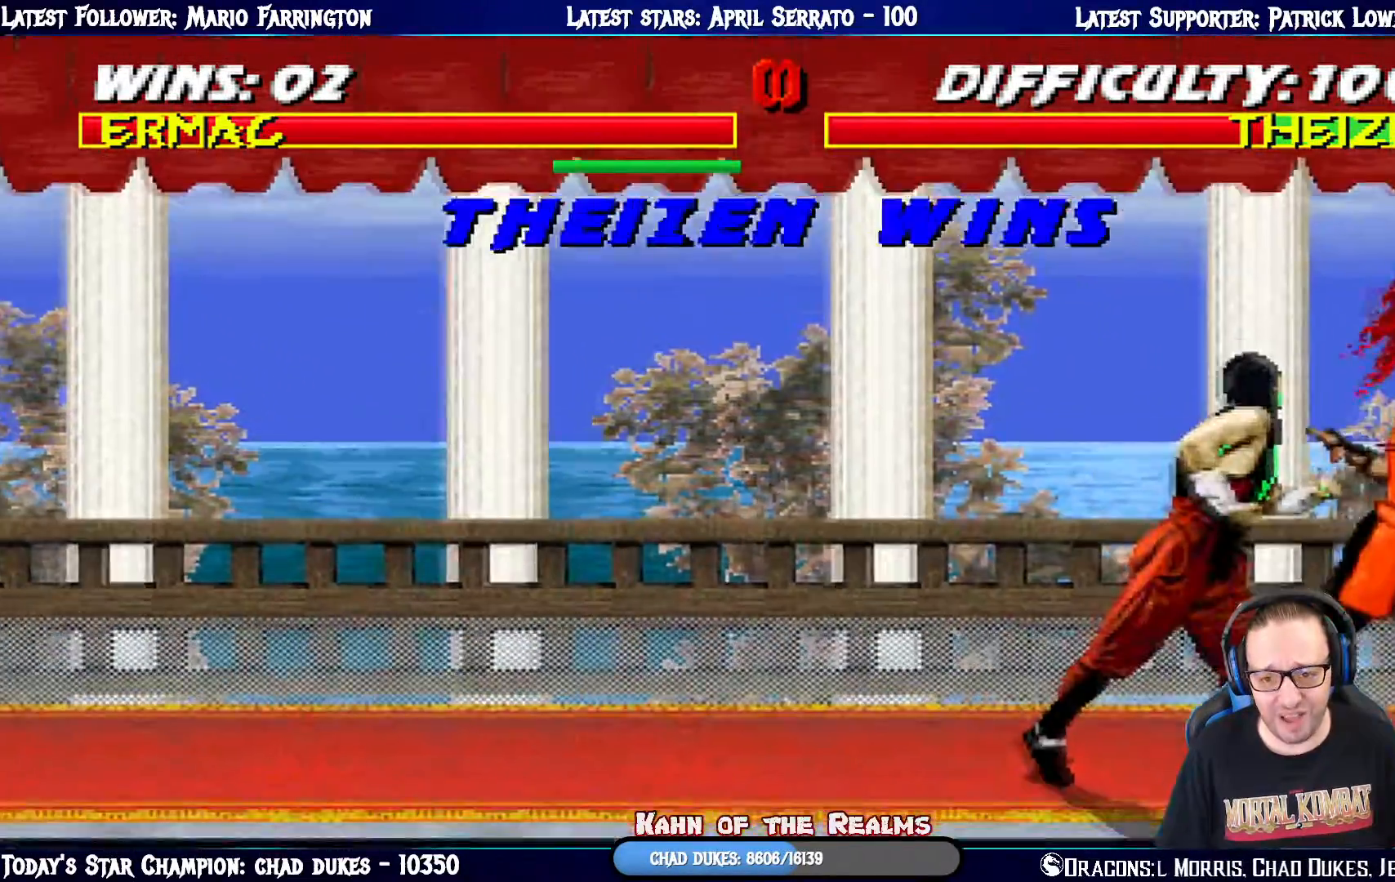
{"buttons": ["CIRCLE", "SQUARE", "TRIANGLE"], "left_stick": "center", "right_stick": "center", "events": [[200, "DPAD_DOWN", "up"], [283, "DPAD_RIGHT", "up"], [333, "L1", "up"], [367, "R1", "up"], [484, "TRIANGLE", "down"], [500, "CIRCLE", "down"], [500, "SQUARE", "down"]]}
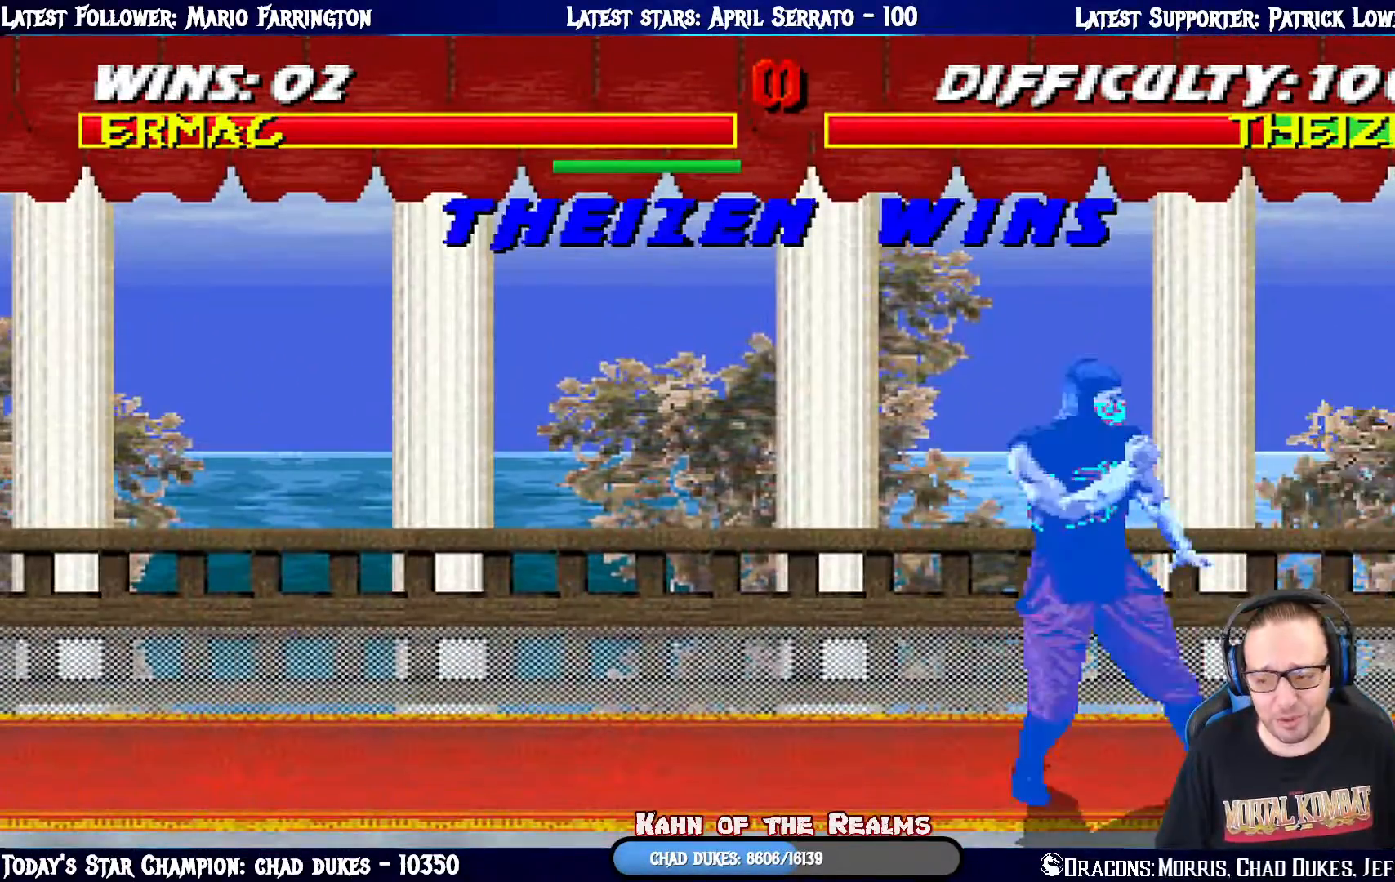
{"buttons": [], "left_stick": "center", "right_stick": "center", "events": [[17, "CROSS", "down"], [267, "CROSS", "up"], [284, "SQUARE", "up"], [334, "CIRCLE", "up"], [367, "TRIANGLE", "up"]]}
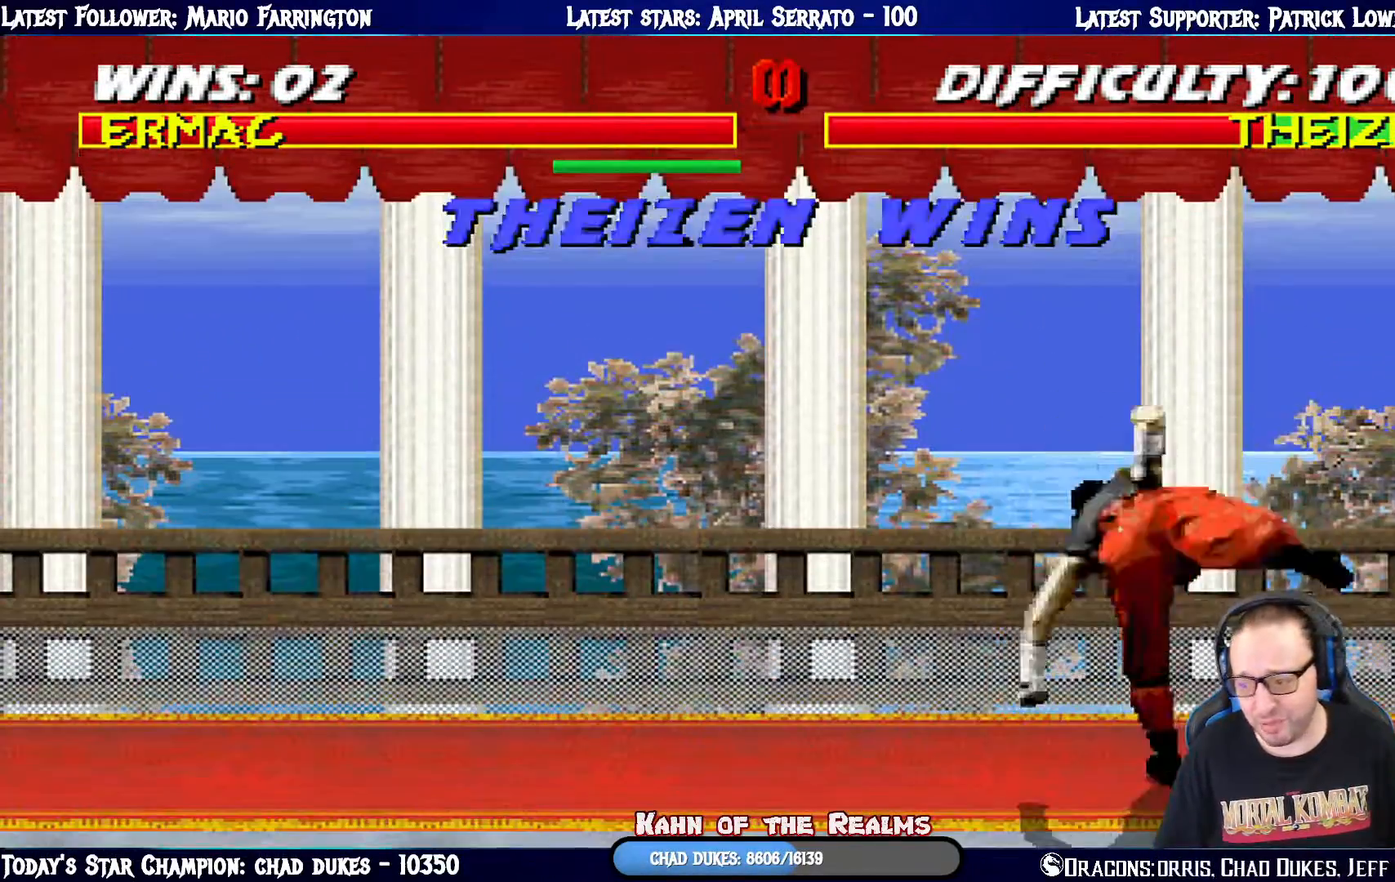
{"buttons": [], "left_stick": "center", "right_stick": "center", "events": [[16, "TRIANGLE", "down"], [50, "CIRCLE", "down"], [150, "CIRCLE", "up"], [217, "TRIANGLE", "up"]]}
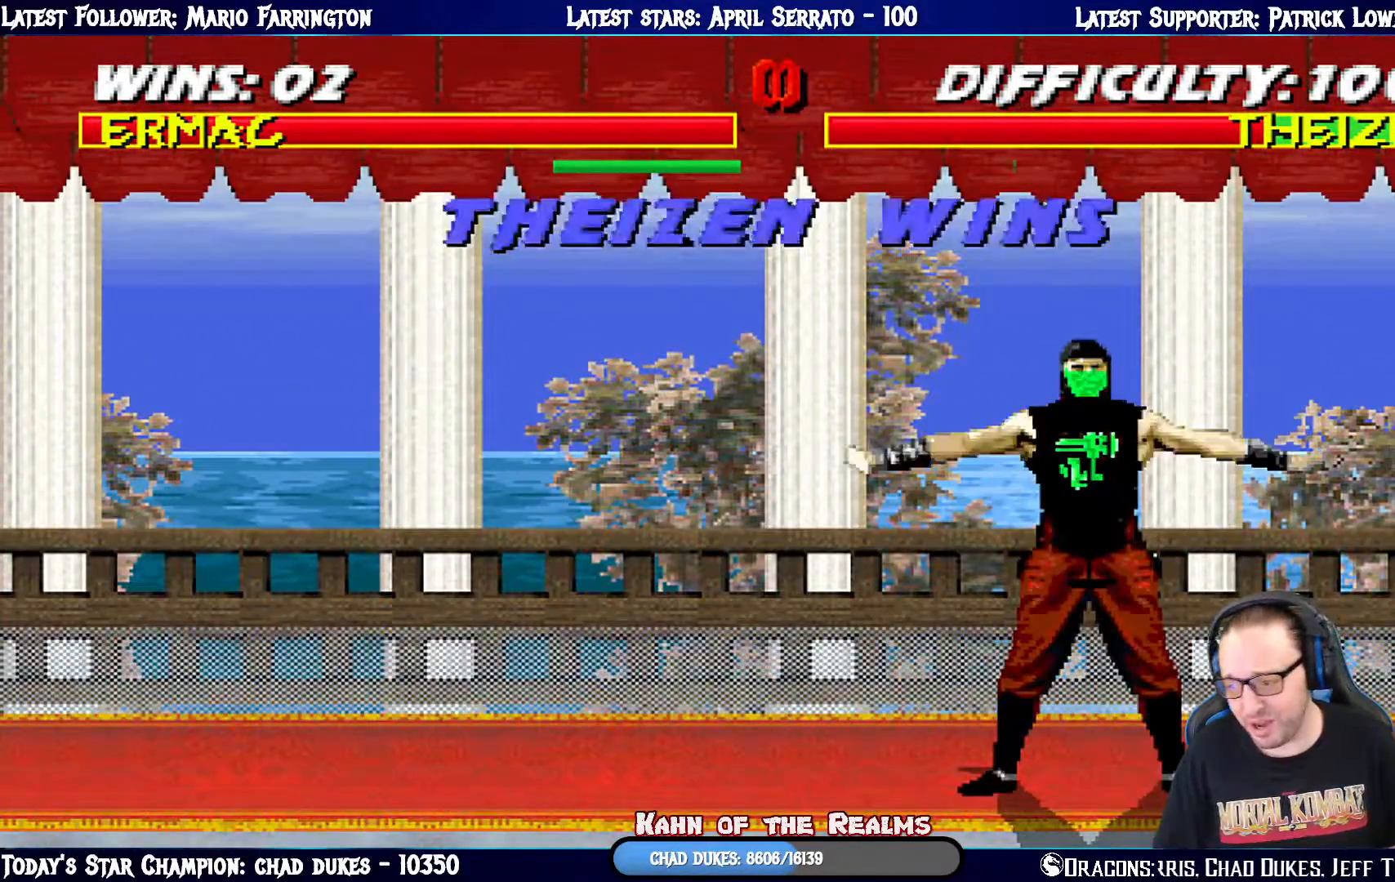
{"buttons": [], "left_stick": "center", "right_stick": "center", "events": []}
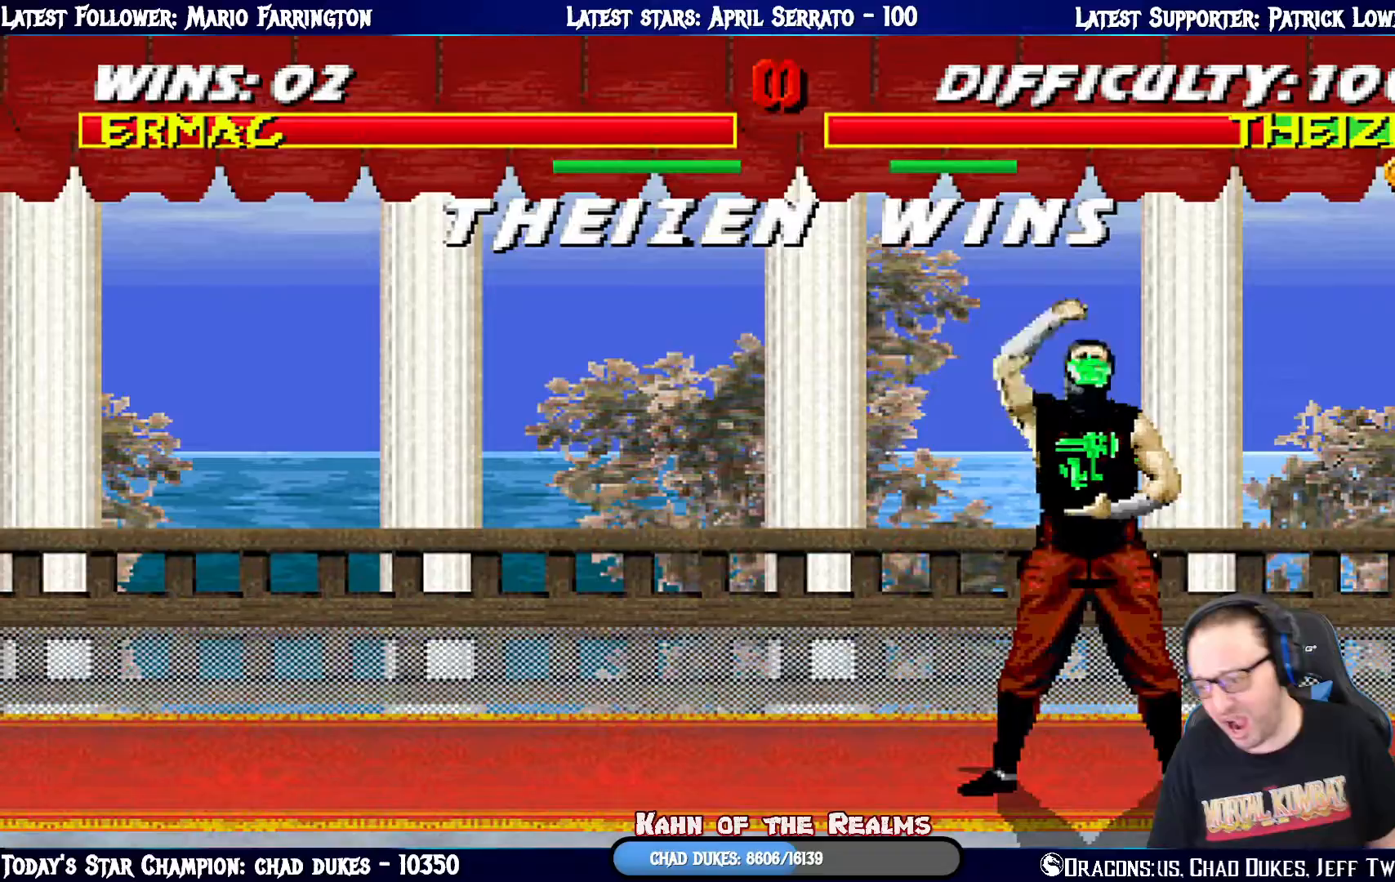
{"buttons": [], "left_stick": "center", "right_stick": "center", "events": [[50, "CROSS", "down"], [217, "CROSS", "up"]]}
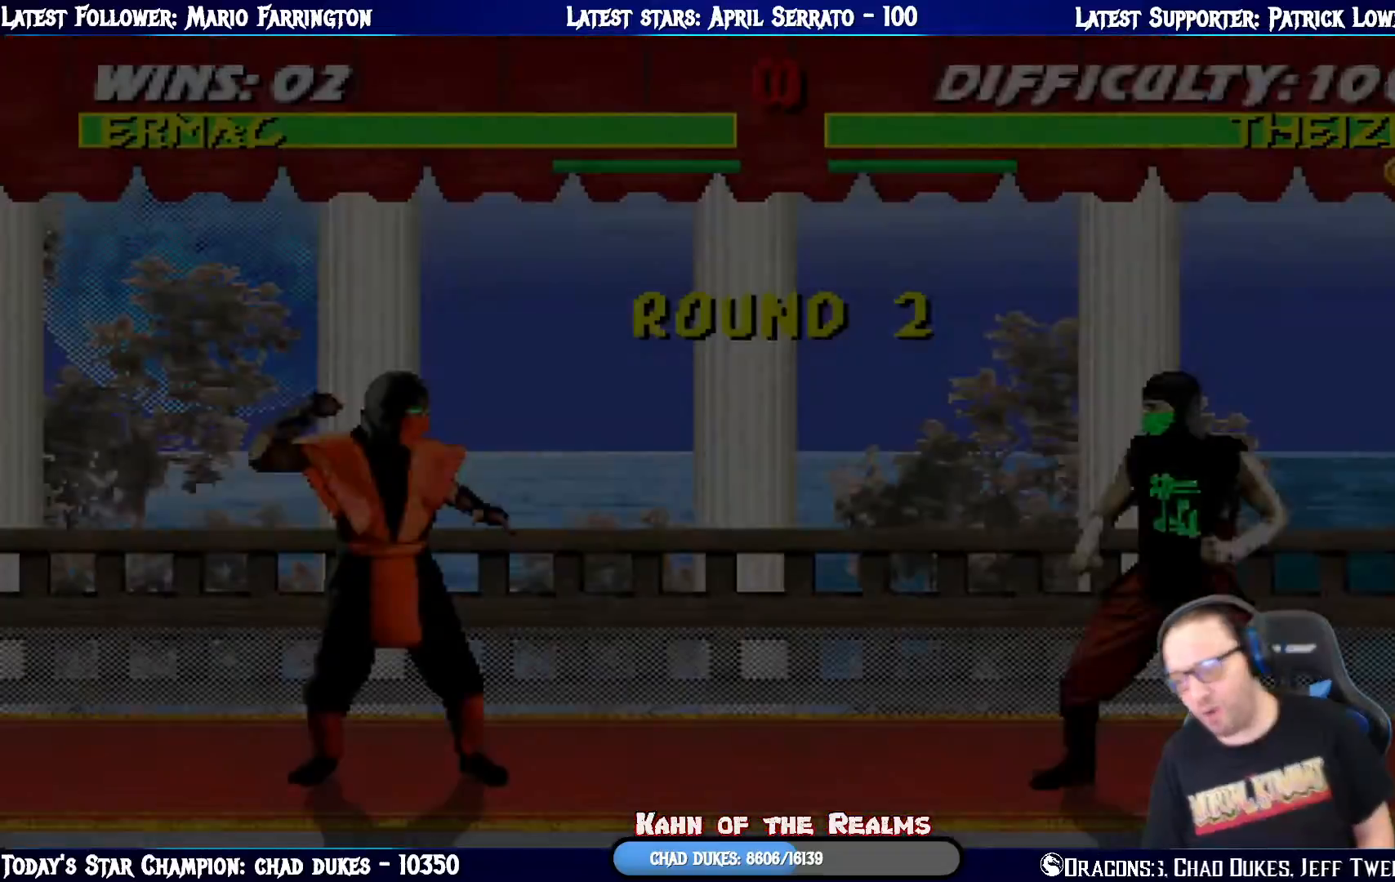
{"buttons": ["CROSS"], "left_stick": "center", "right_stick": "center", "events": [[483, "CROSS", "down"]]}
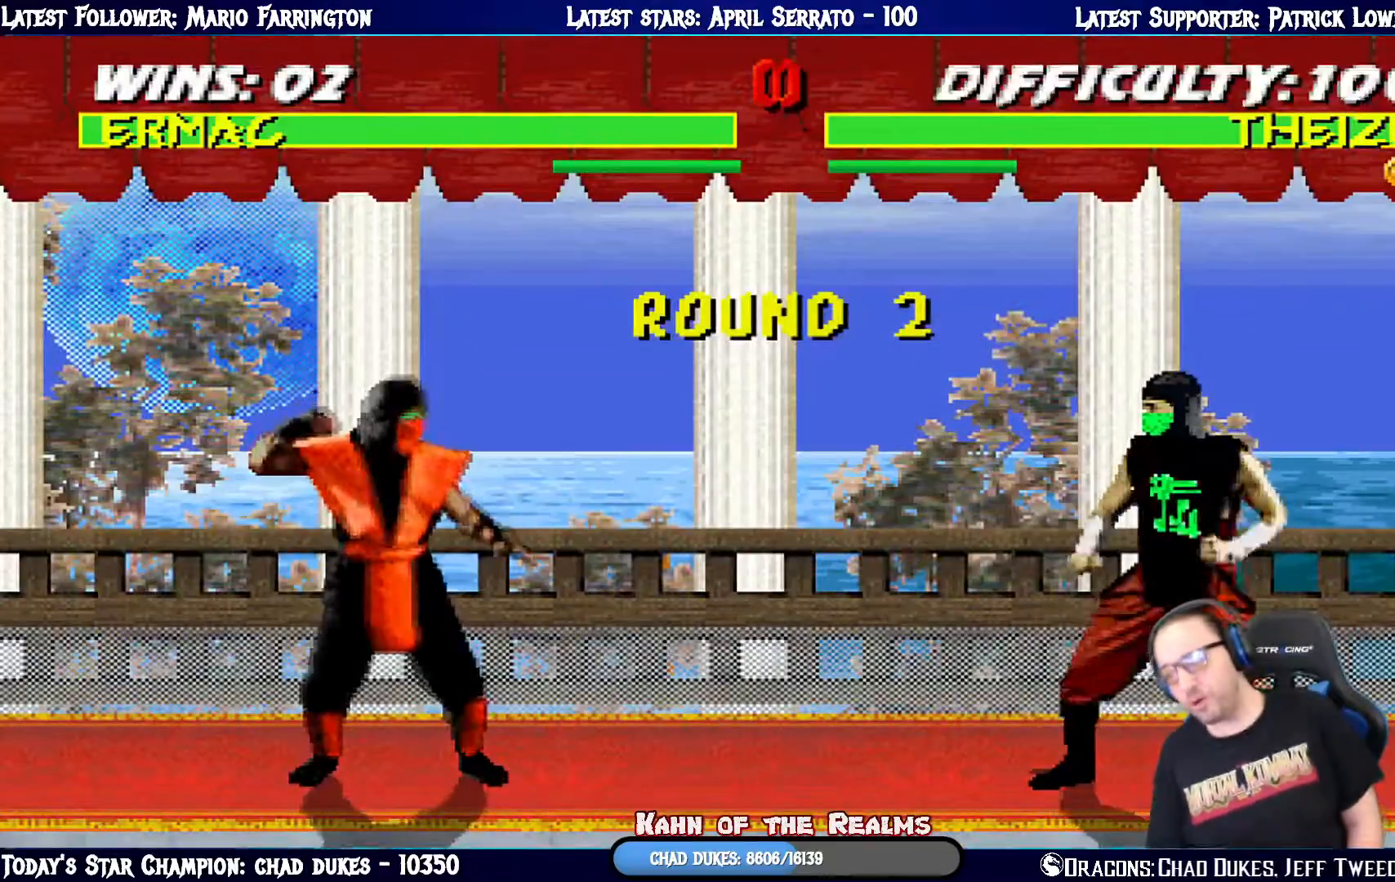
{"buttons": [], "left_stick": "center", "right_stick": "center", "events": [[133, "CROSS", "up"]]}
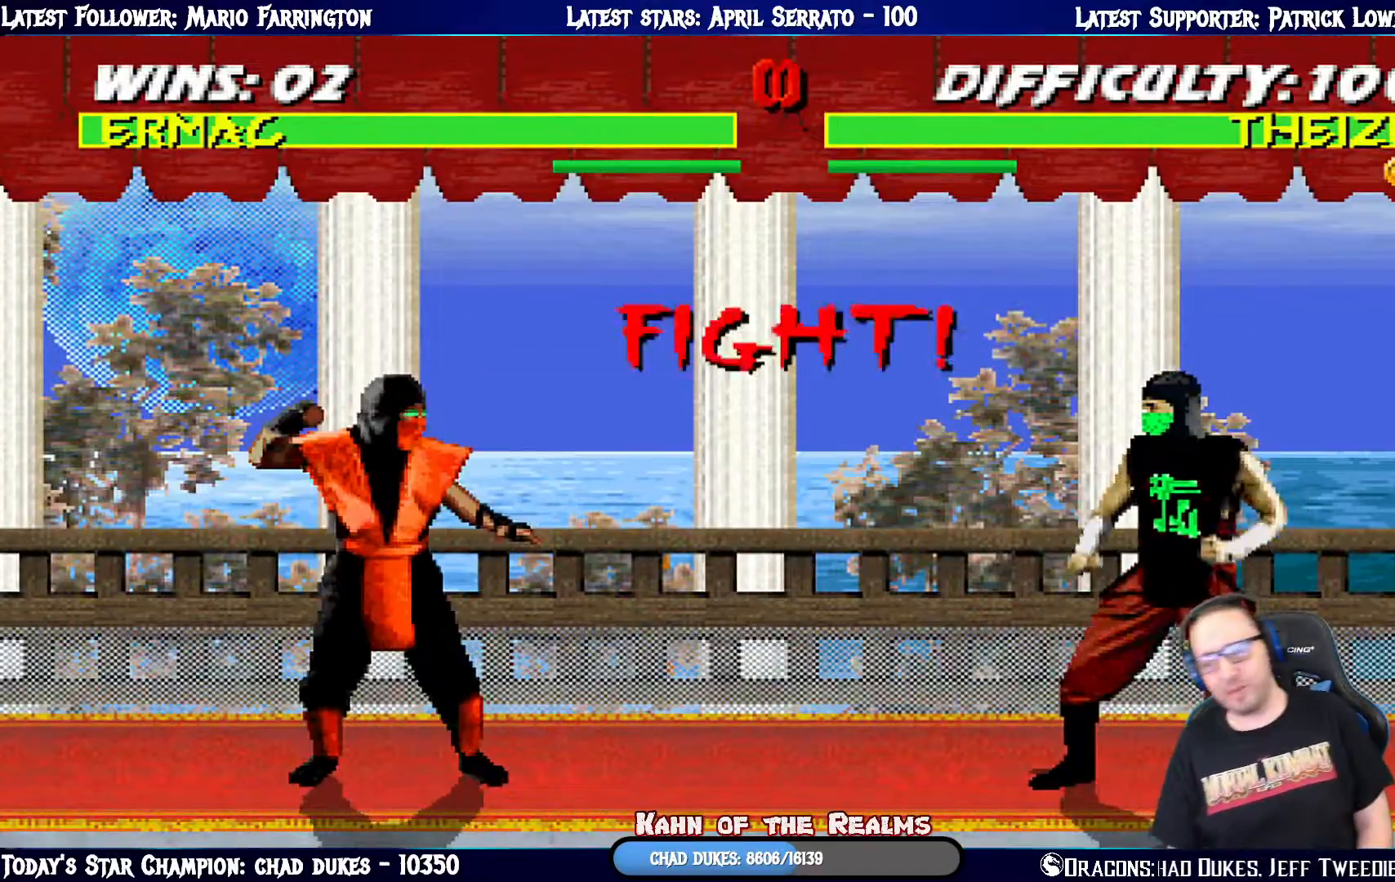
{"buttons": [], "left_stick": "center", "right_stick": "center", "events": []}
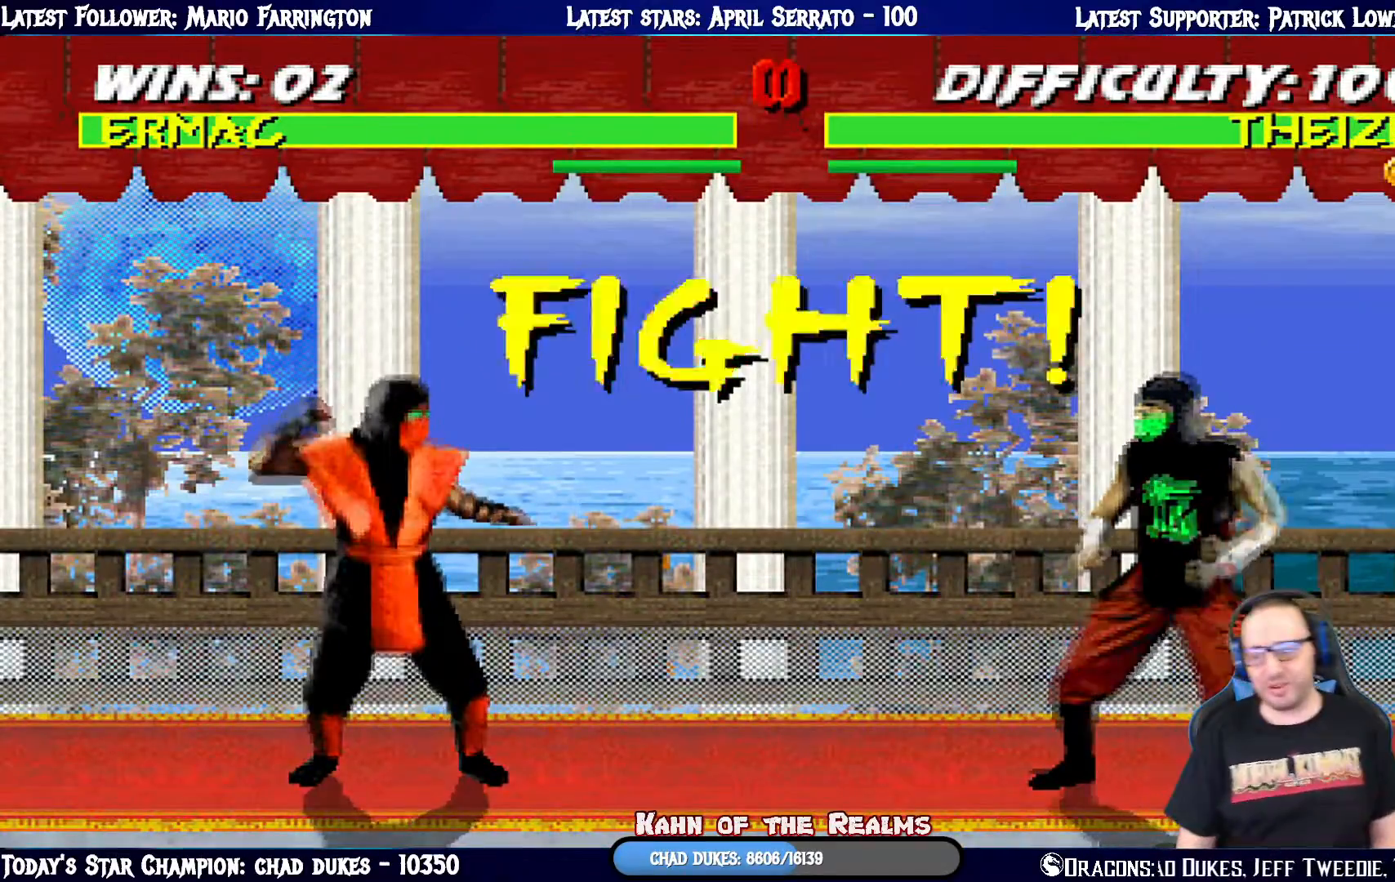
{"buttons": ["L1", "DPAD_UP", "DPAD_LEFT"], "left_stick": "center", "right_stick": "center", "events": [[300, "L1", "down"], [334, "DPAD_LEFT", "down"], [350, "DPAD_UP", "down"]]}
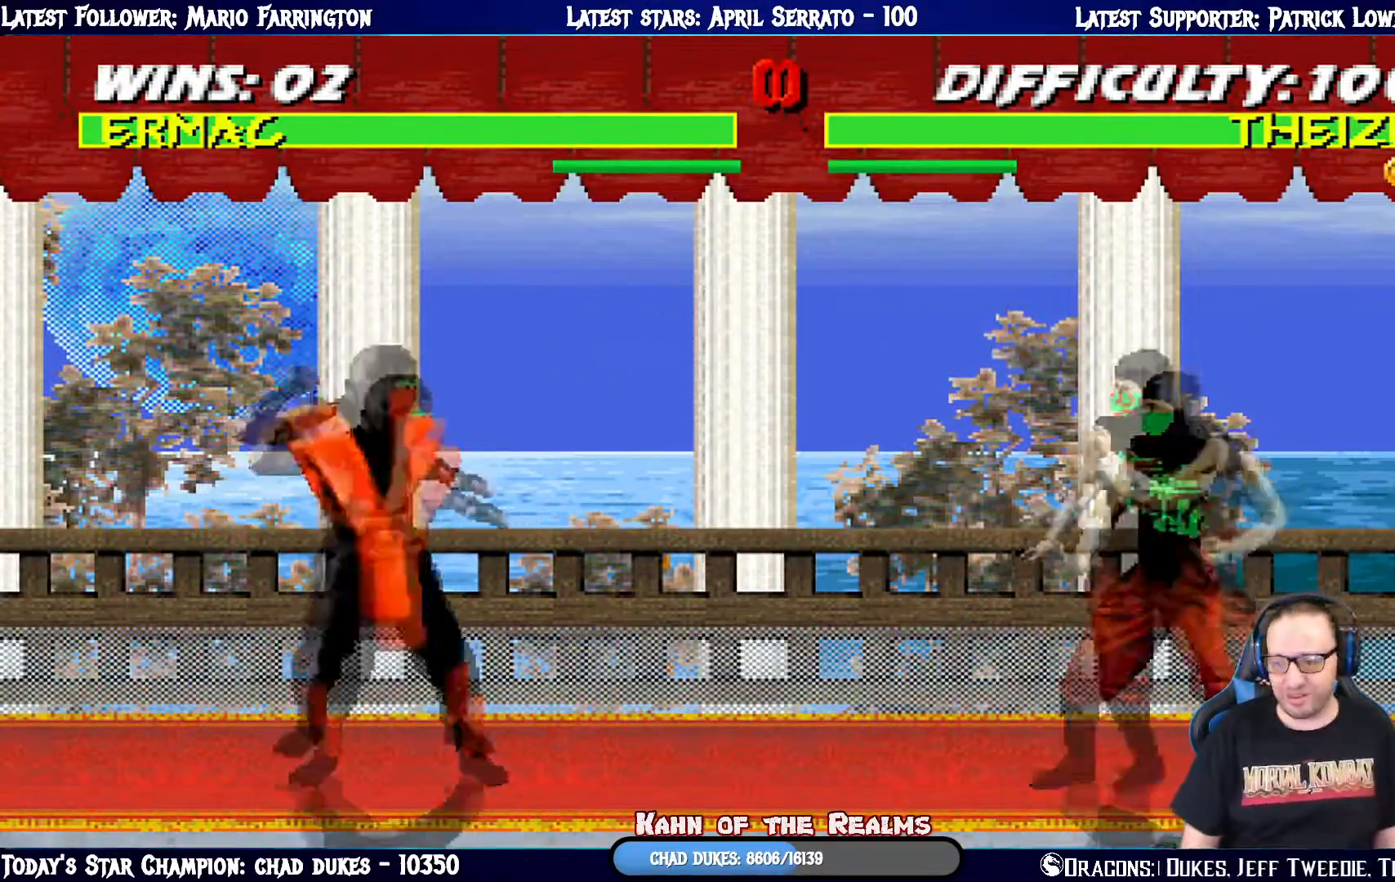
{"buttons": [], "left_stick": "center", "right_stick": "center", "events": [[233, "TRIANGLE", "down"], [350, "DPAD_LEFT", "up"], [383, "DPAD_UP", "up"], [433, "L1", "up"], [433, "TRIANGLE", "up"]]}
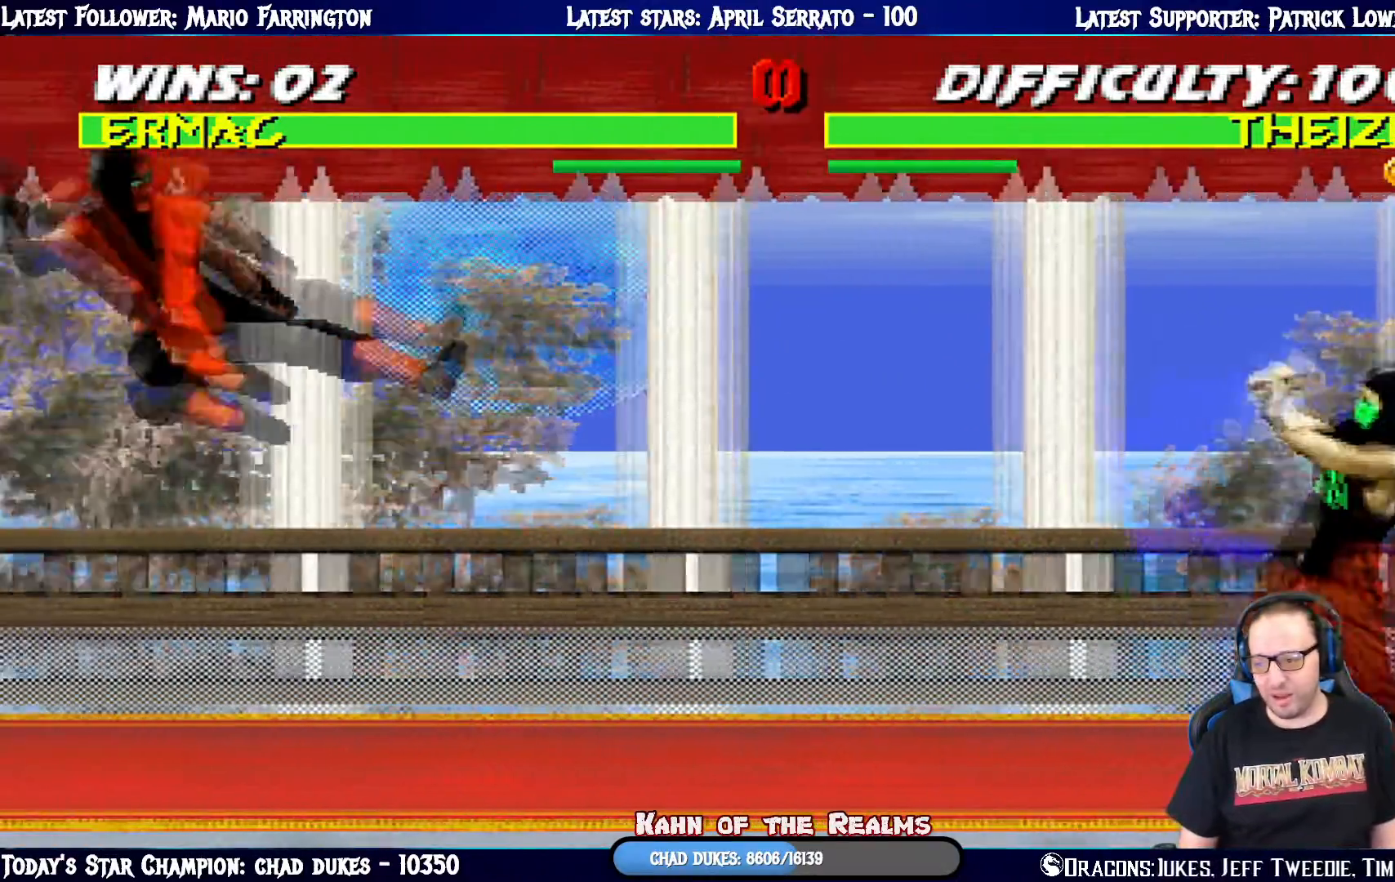
{"buttons": ["TRIANGLE", "L1", "DPAD_UP", "DPAD_LEFT"], "left_stick": "center", "right_stick": "center", "events": [[184, "L1", "down"], [200, "DPAD_LEFT", "down"], [200, "DPAD_UP", "down"], [417, "TRIANGLE", "down"]]}
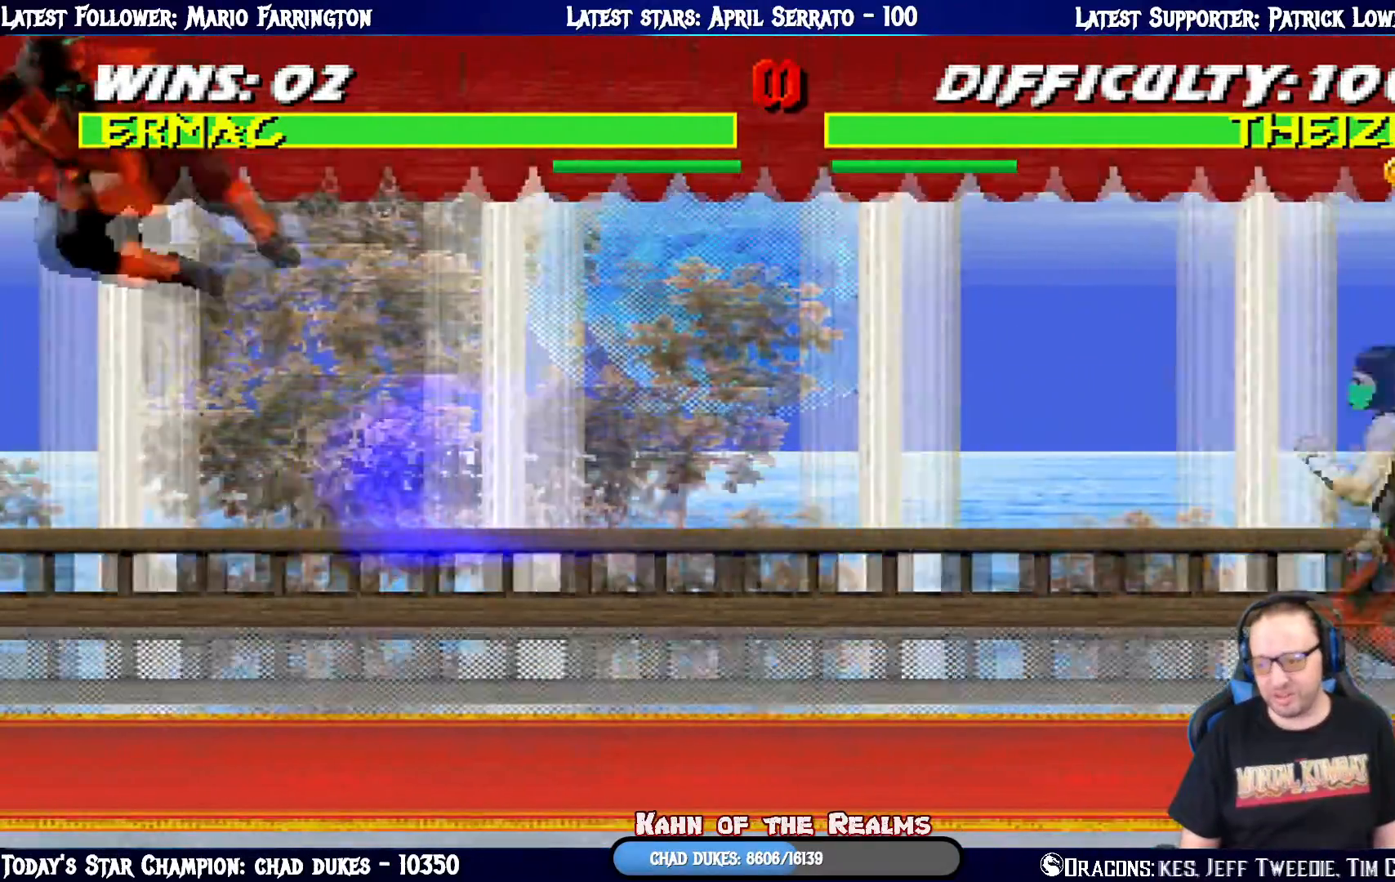
{"buttons": ["L1", "DPAD_UP", "DPAD_RIGHT"], "left_stick": "center", "right_stick": "center", "events": [[16, "DPAD_LEFT", "up"], [33, "DPAD_UP", "up"], [66, "L1", "up"], [100, "TRIANGLE", "up"], [367, "DPAD_RIGHT", "down"], [367, "L1", "down"], [383, "DPAD_UP", "down"]]}
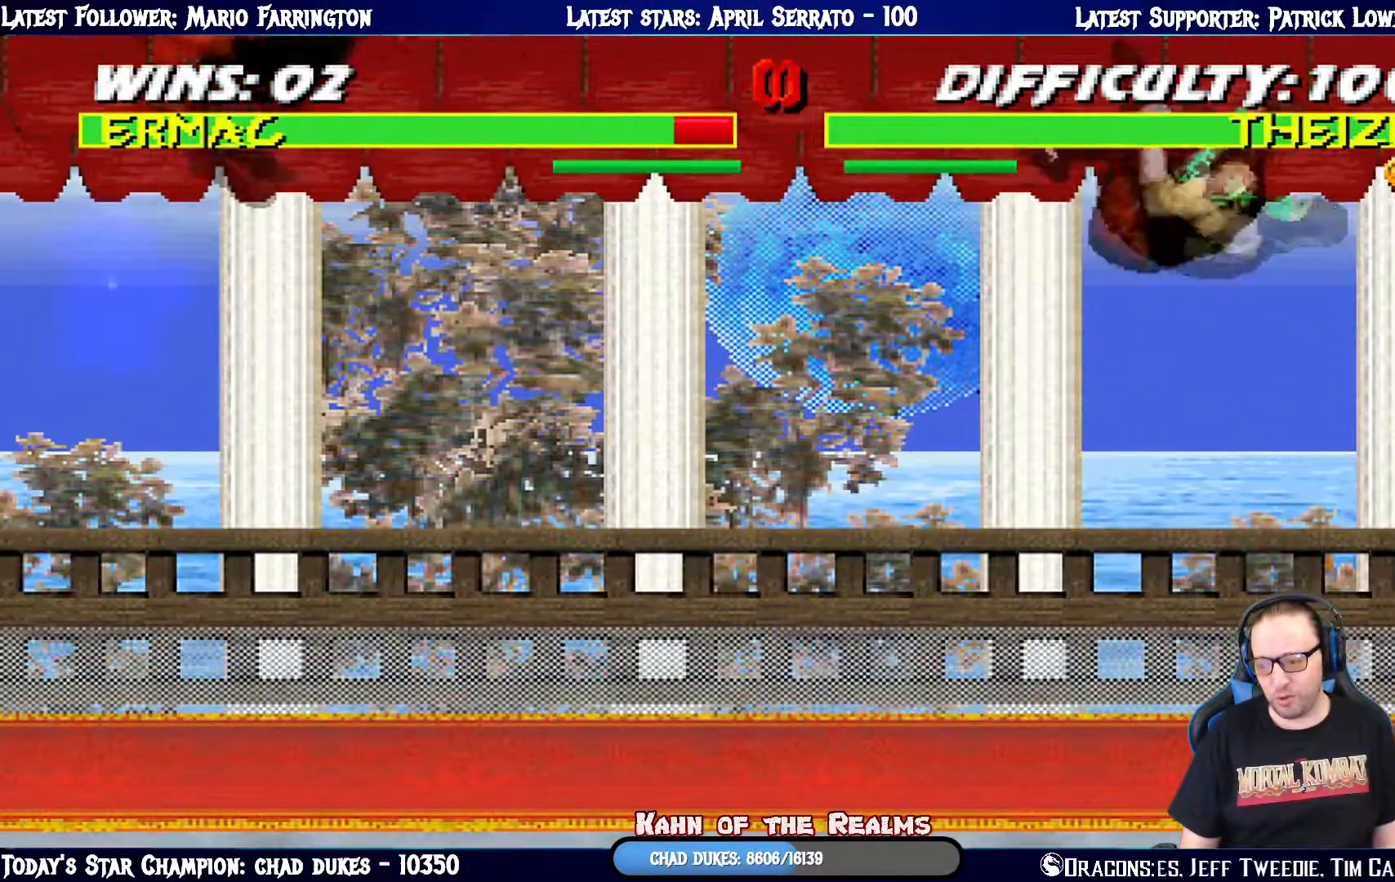
{"buttons": ["R1", "DPAD_DOWN"], "left_stick": "center", "right_stick": "center", "events": [[117, "TRIANGLE", "down"], [184, "DPAD_RIGHT", "up"], [217, "DPAD_UP", "up"], [250, "L1", "up"], [267, "TRIANGLE", "up"], [384, "R1", "down"], [501, "DPAD_DOWN", "down"]]}